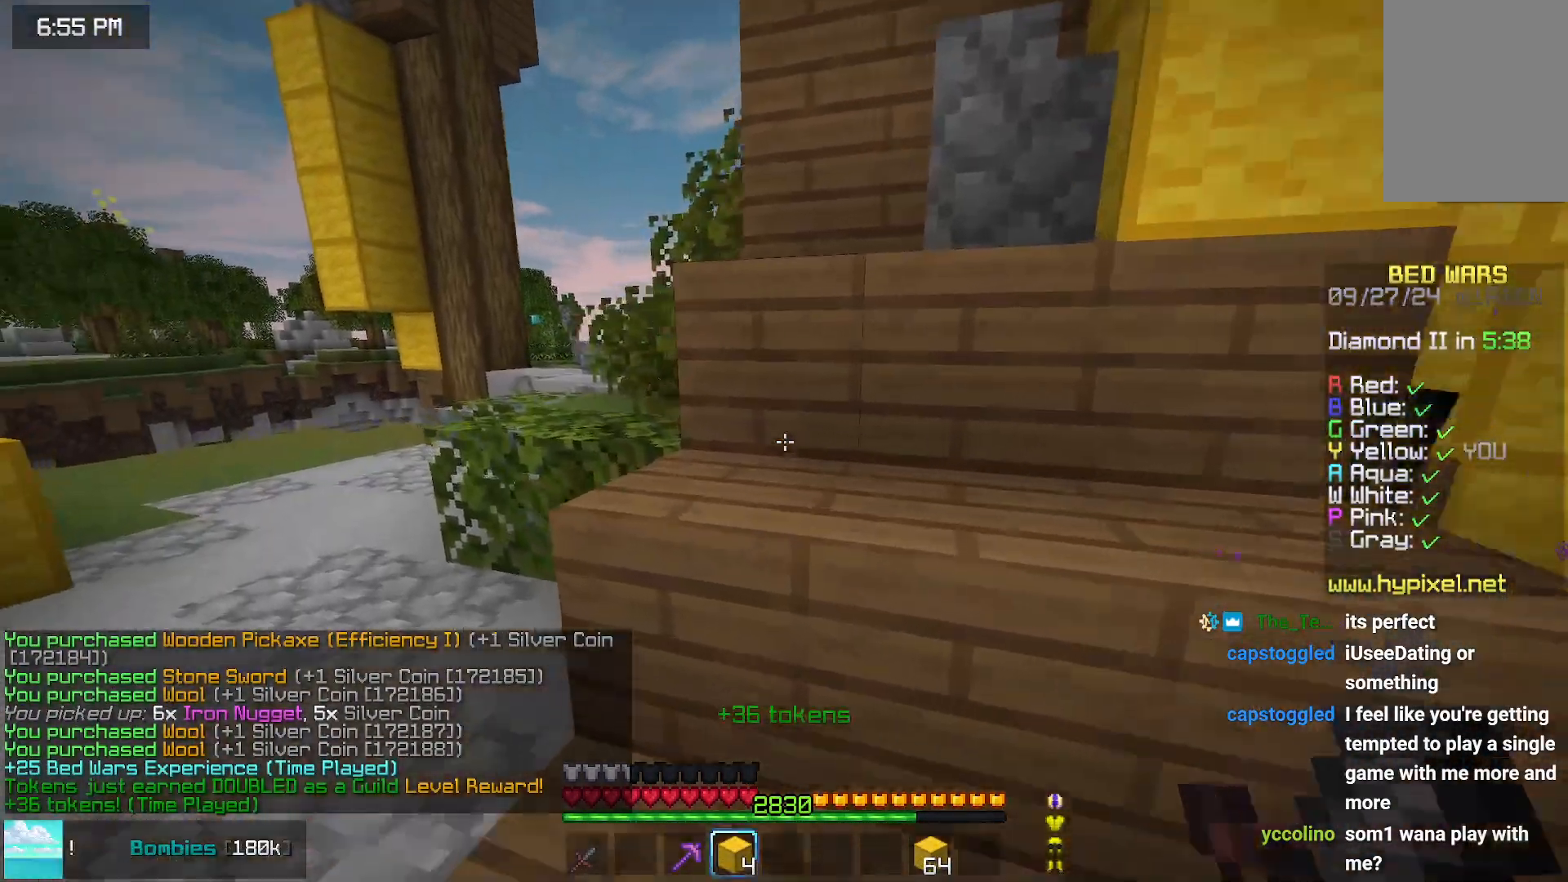
Gameplay with keyboard and mouse; each line is a JSON object with the keys and mouse buttons held at the frame after it. "events" lists presses ("down") and releases ("up") of "down", "left", "right", "space", "up", "mouse_left" and "mouse_right" between this image and that frame as [ms after this image, input, new state], when the widget could be followed in between. "mouse_left", "mouse_right" = the "left", "right" buttons of the "mouse" list. No other keys are recorded. Fast repeated clicks can show as one long hold. Mouse movement is not recorded.
{"keys": ["left", "space", "up"], "mouse": [], "events": [[17, "space", "down"], [267, "space", "up"], [417, "space", "down"]]}
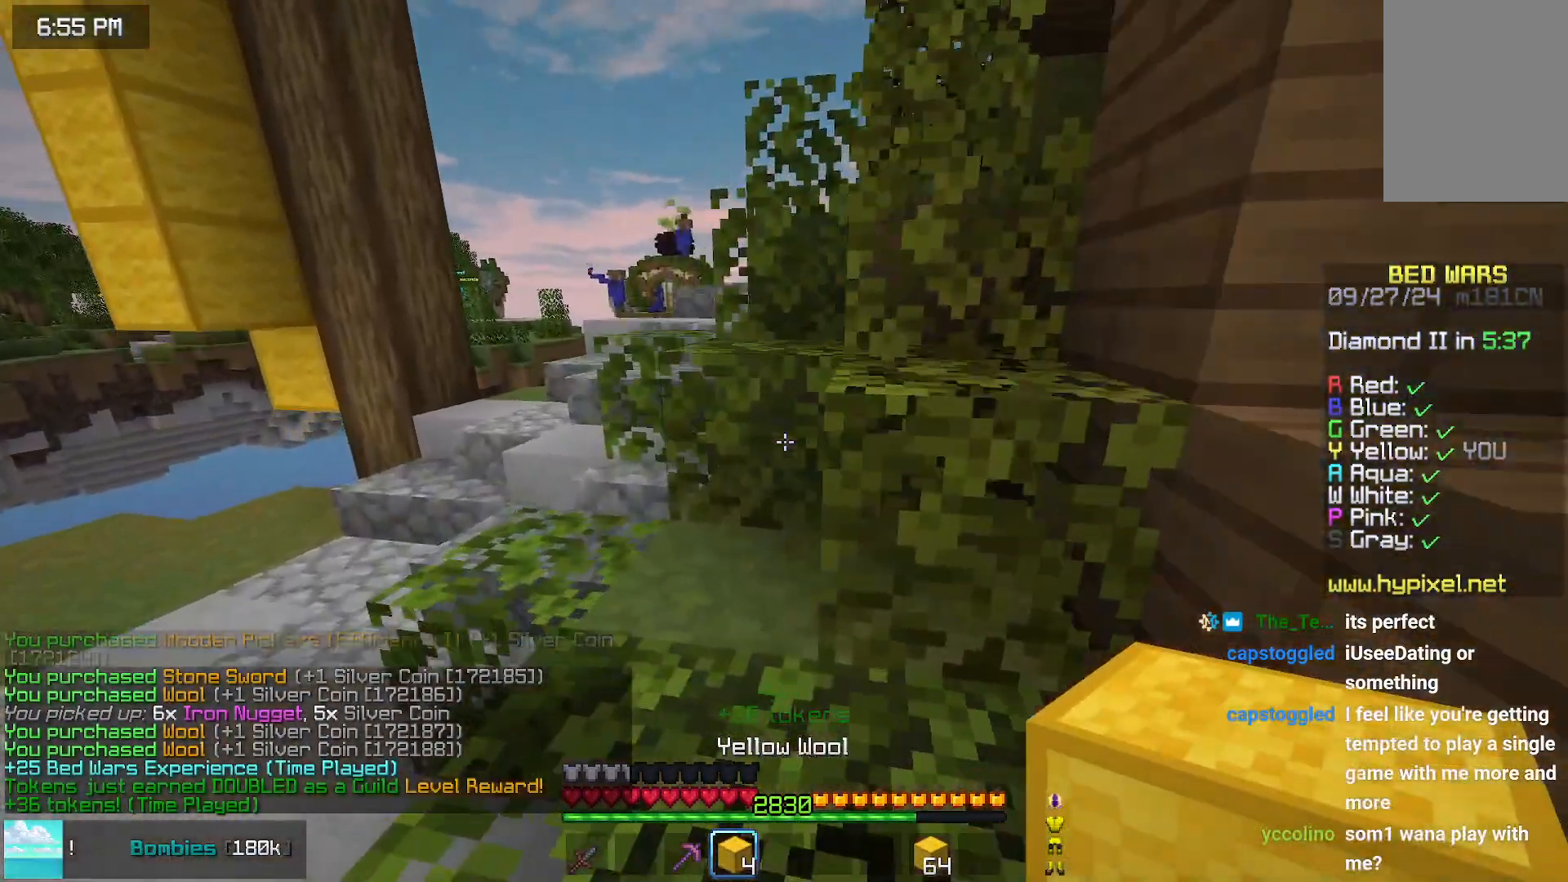
{"keys": ["left", "up"], "mouse": [], "events": [[383, "space", "up"]]}
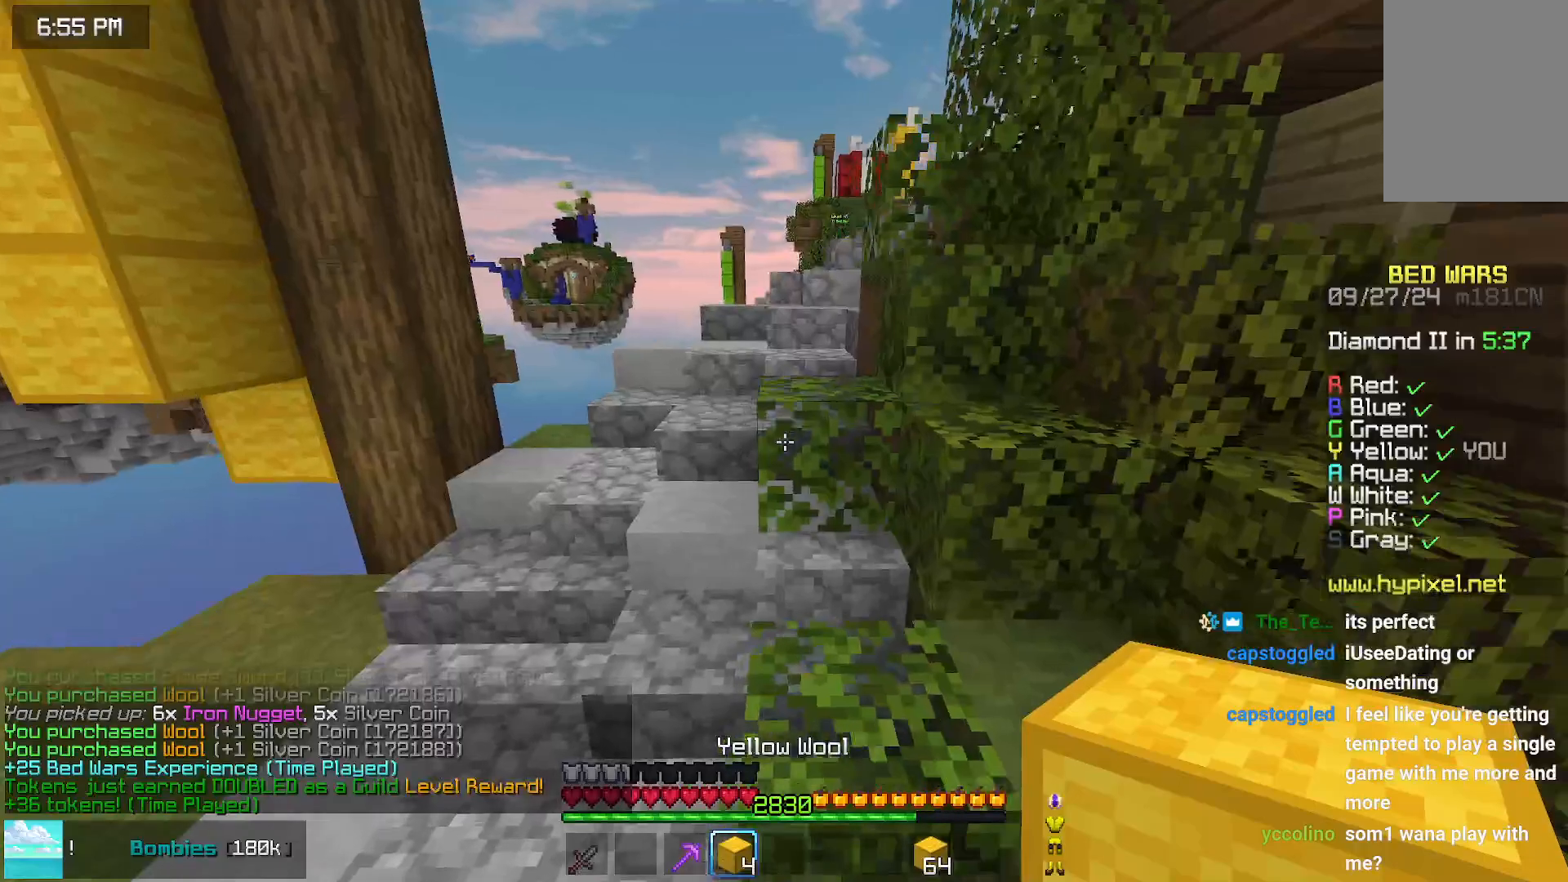
{"keys": ["space", "up"], "mouse": [], "events": [[100, "left", "up"], [300, "space", "down"]]}
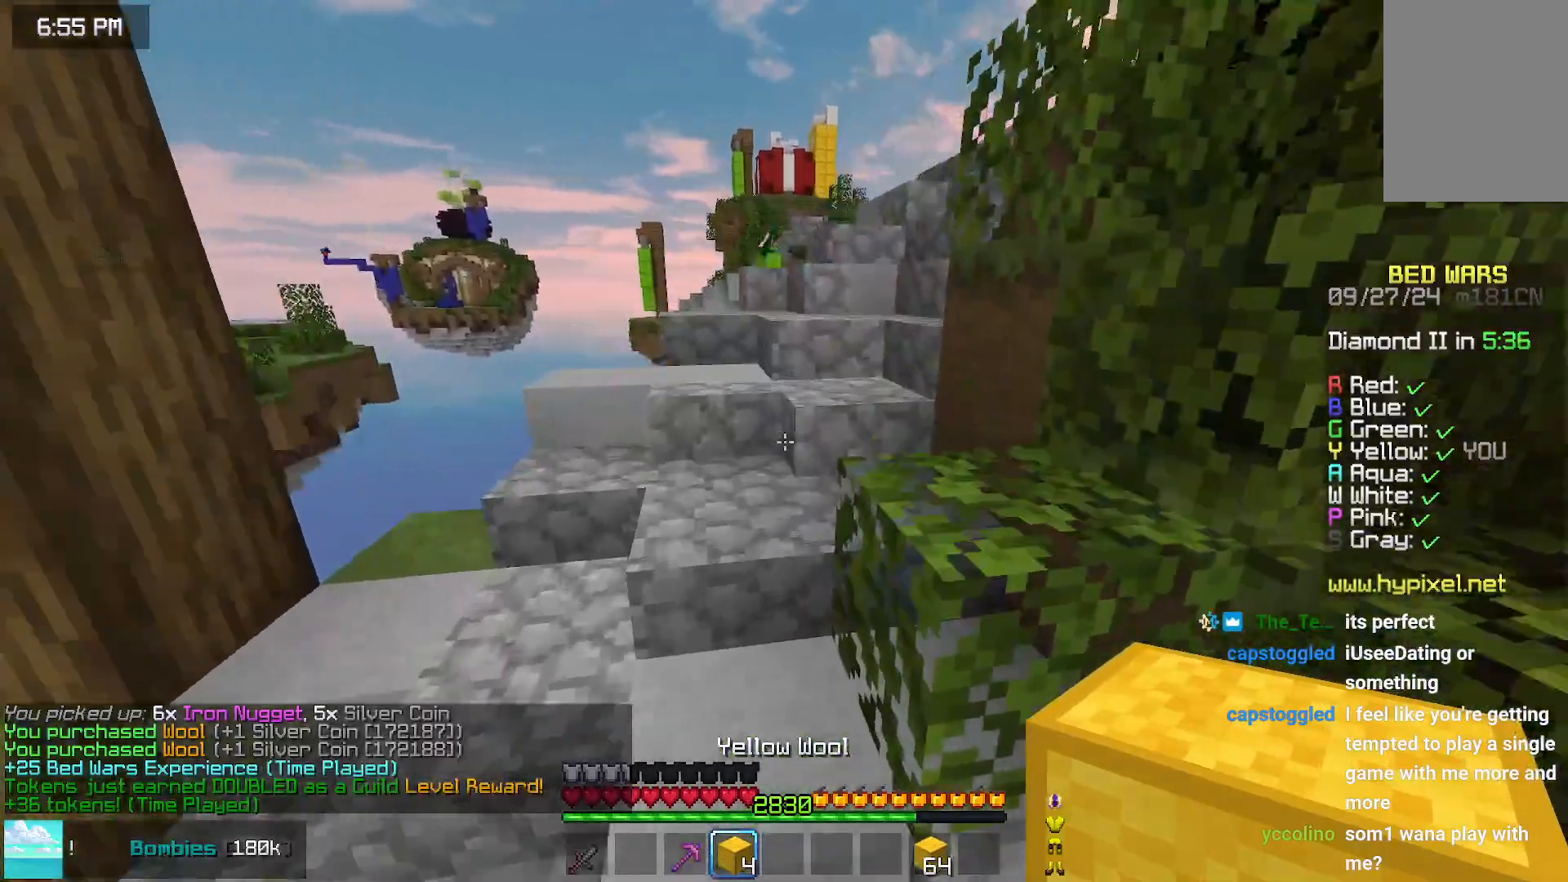
{"keys": ["up"], "mouse": [], "events": [[17, "left", "down"], [67, "space", "up"], [117, "left", "up"]]}
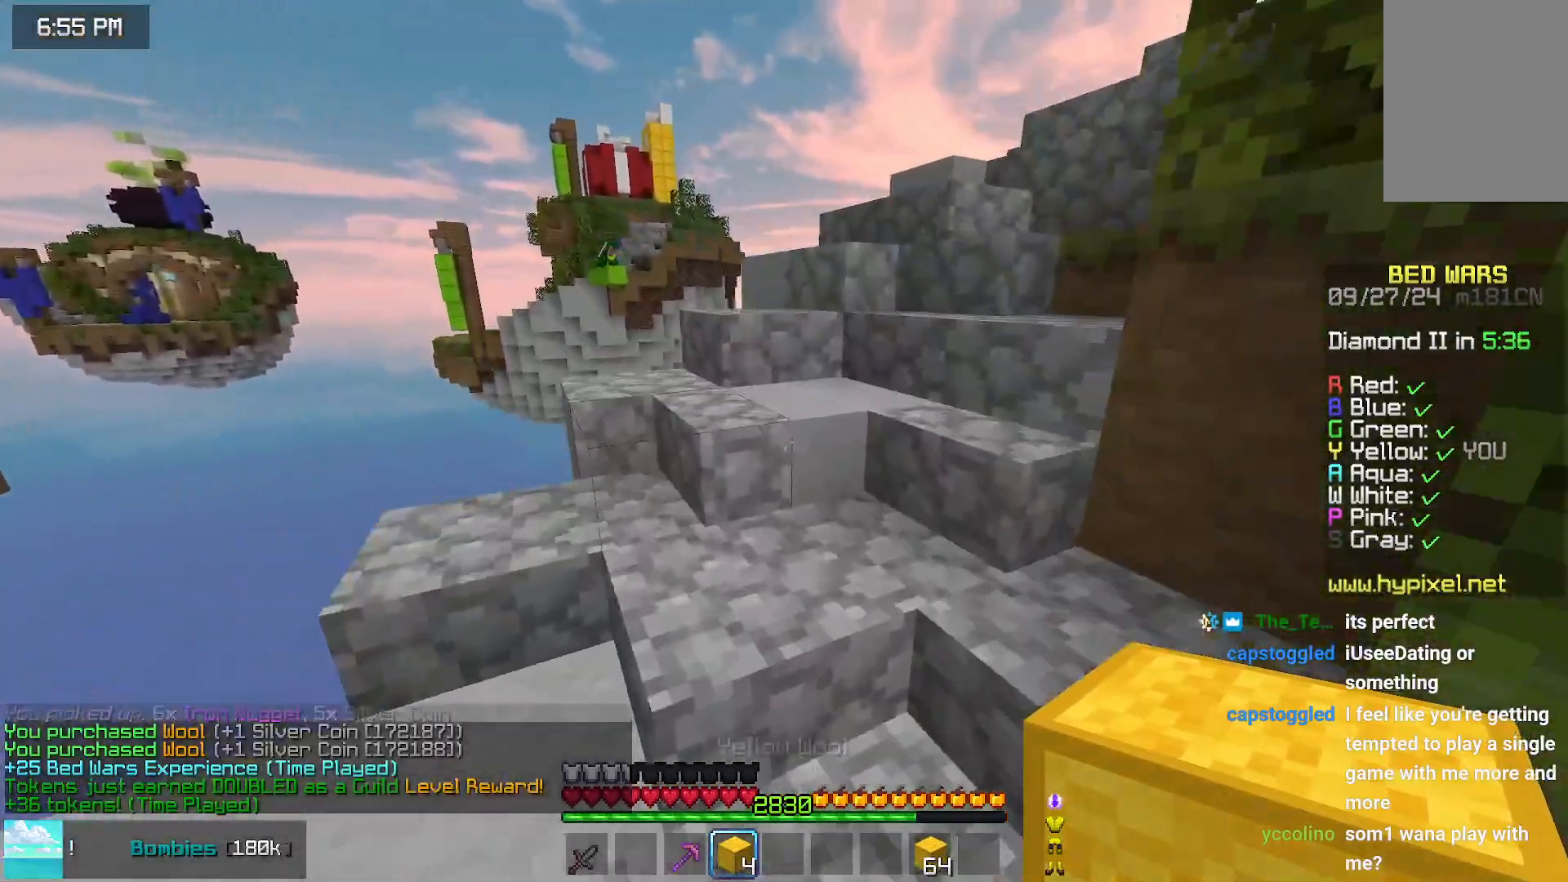
{"keys": ["up"], "mouse": [], "events": []}
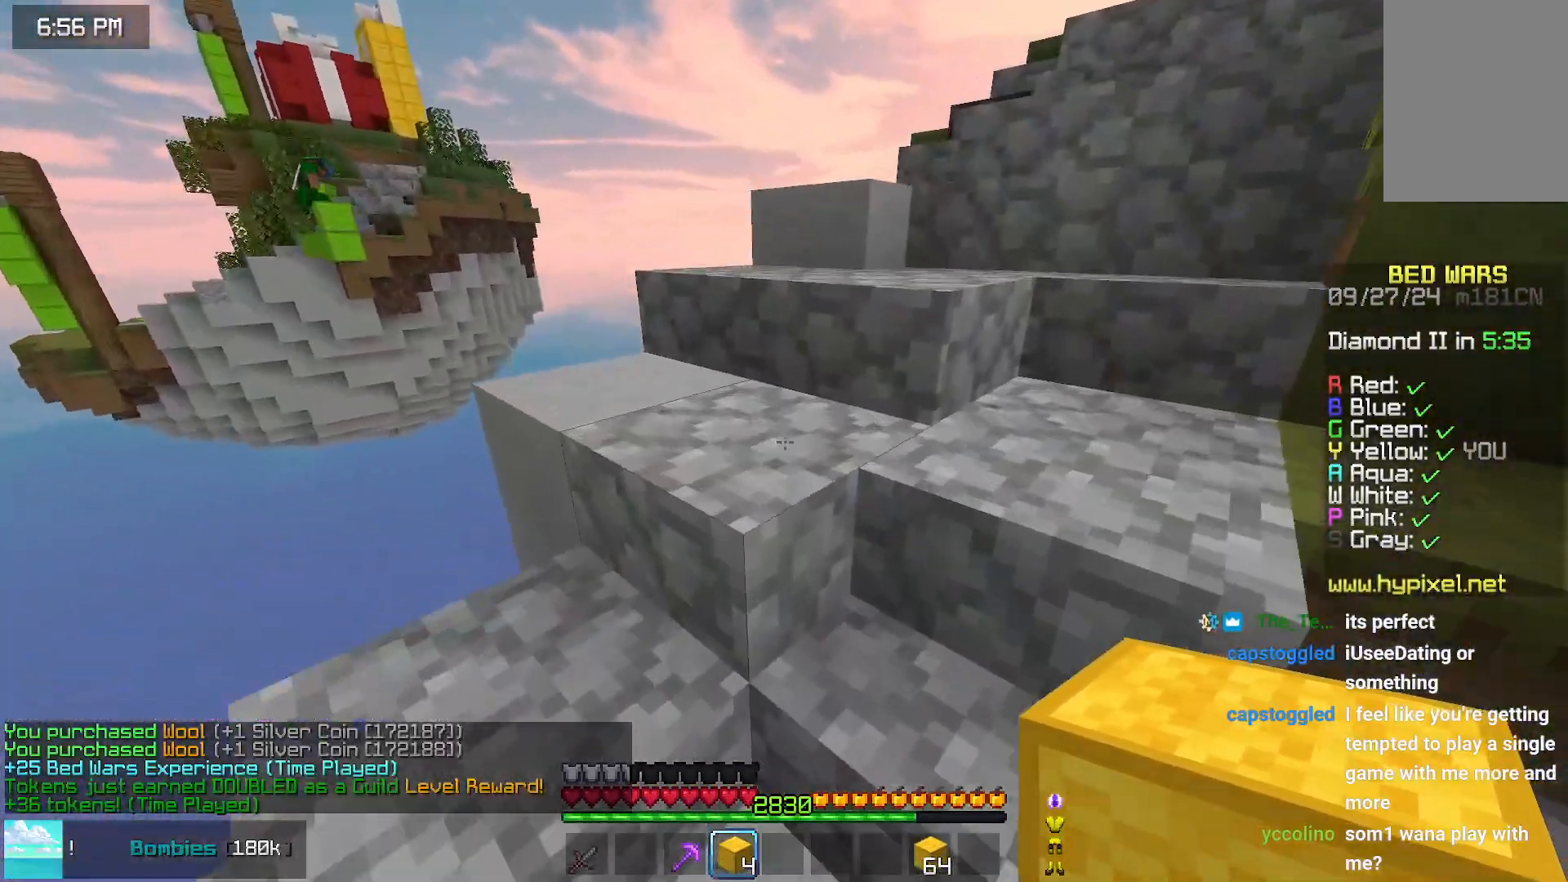
{"keys": ["left", "up"], "mouse": [], "events": [[450, "left", "down"]]}
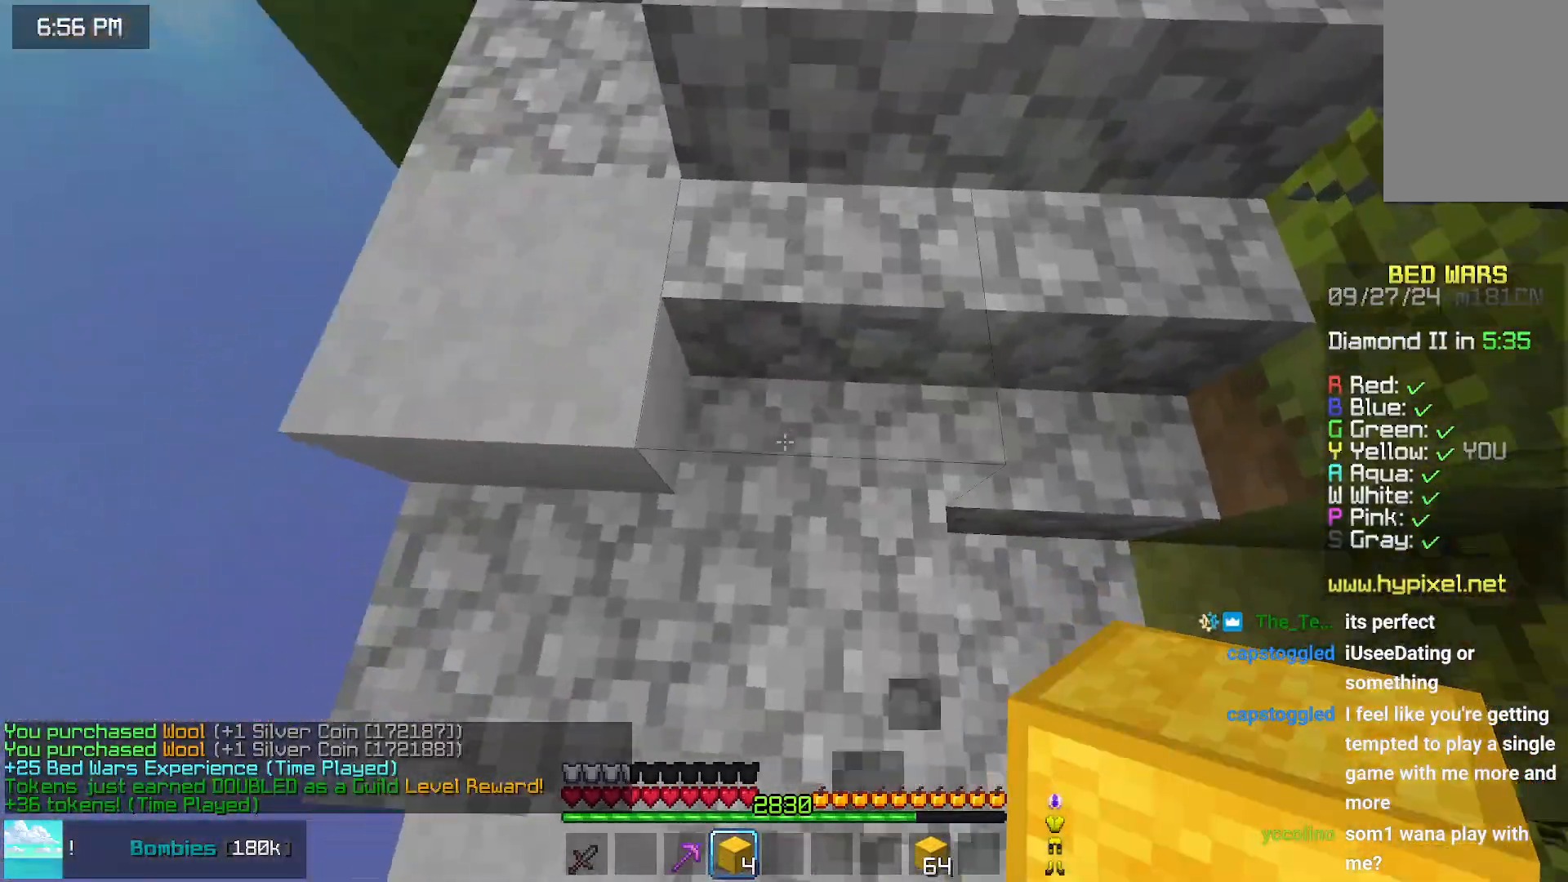
{"keys": ["down", "left"], "mouse": [], "events": [[50, "up", "up"], [300, "down", "down"]]}
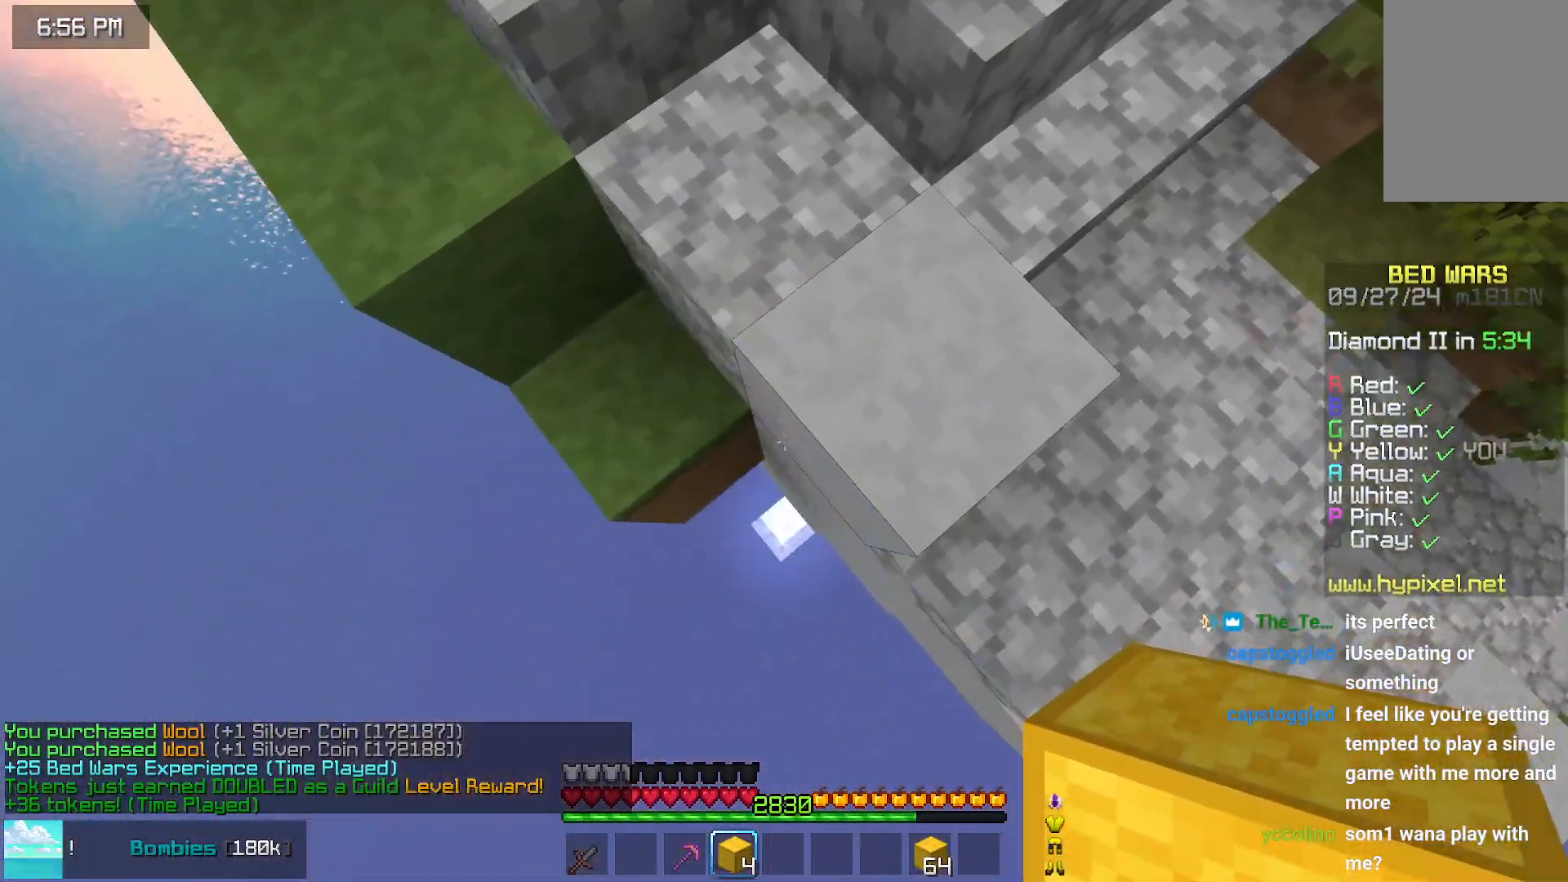
{"keys": ["down", "left"], "mouse": [], "events": [[17, "mouse_right", "down"], [67, "space", "down"], [117, "space", "up"], [217, "mouse_right", "up"], [317, "mouse_right", "down"], [417, "mouse_right", "up"]]}
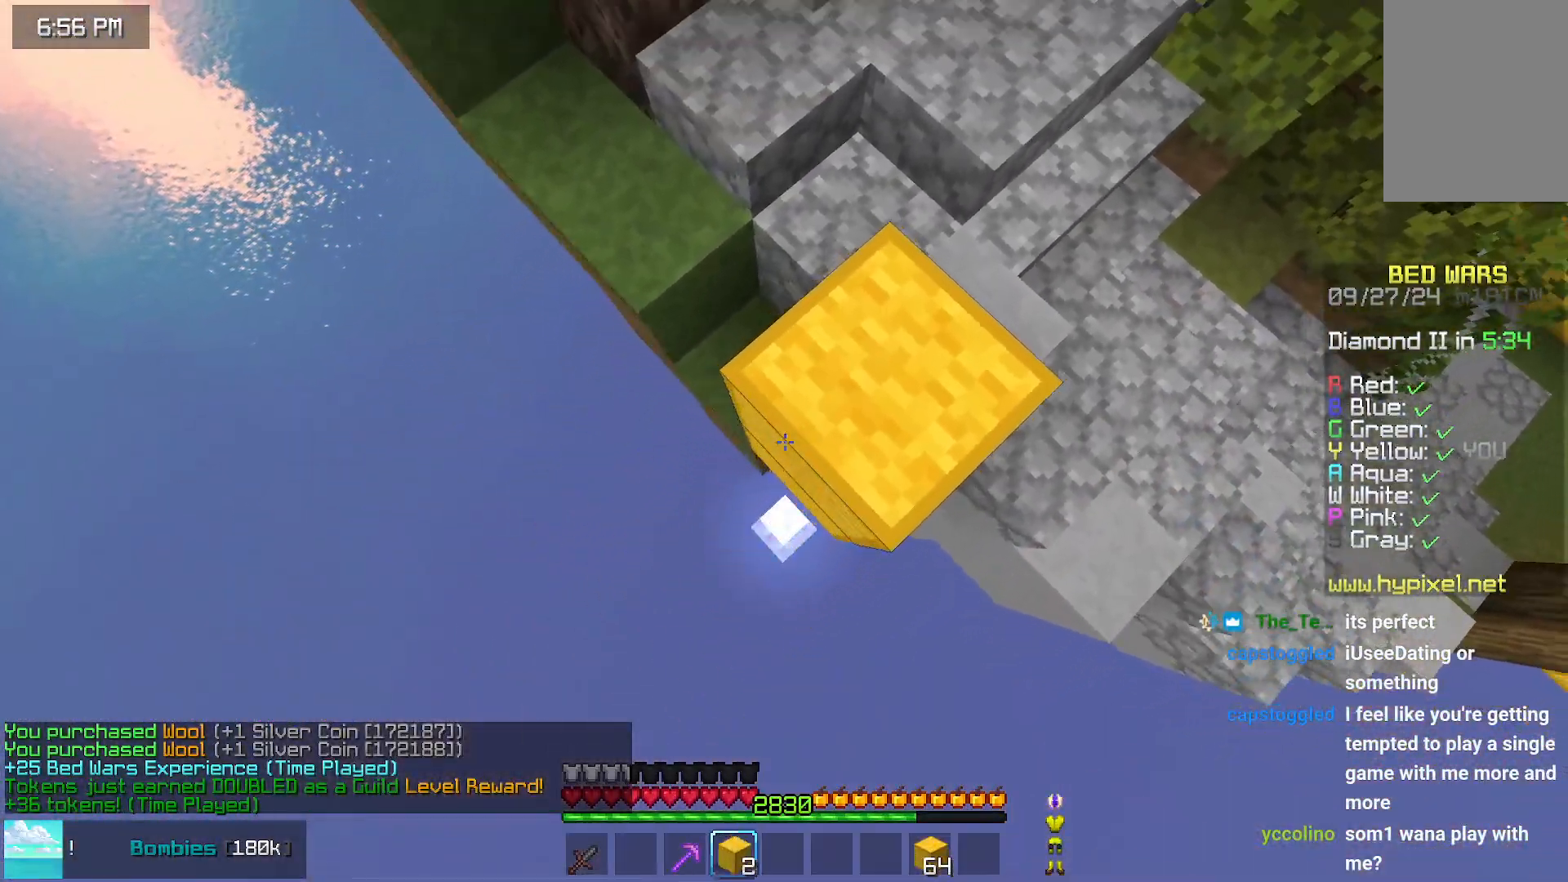
{"keys": ["down", "left"], "mouse": ["right"], "events": [[17, "mouse_right", "down"], [17, "space", "down"], [67, "mouse_right", "up"], [133, "space", "up"], [183, "mouse_right", "down"], [233, "mouse_right", "up"], [433, "mouse_right", "down"]]}
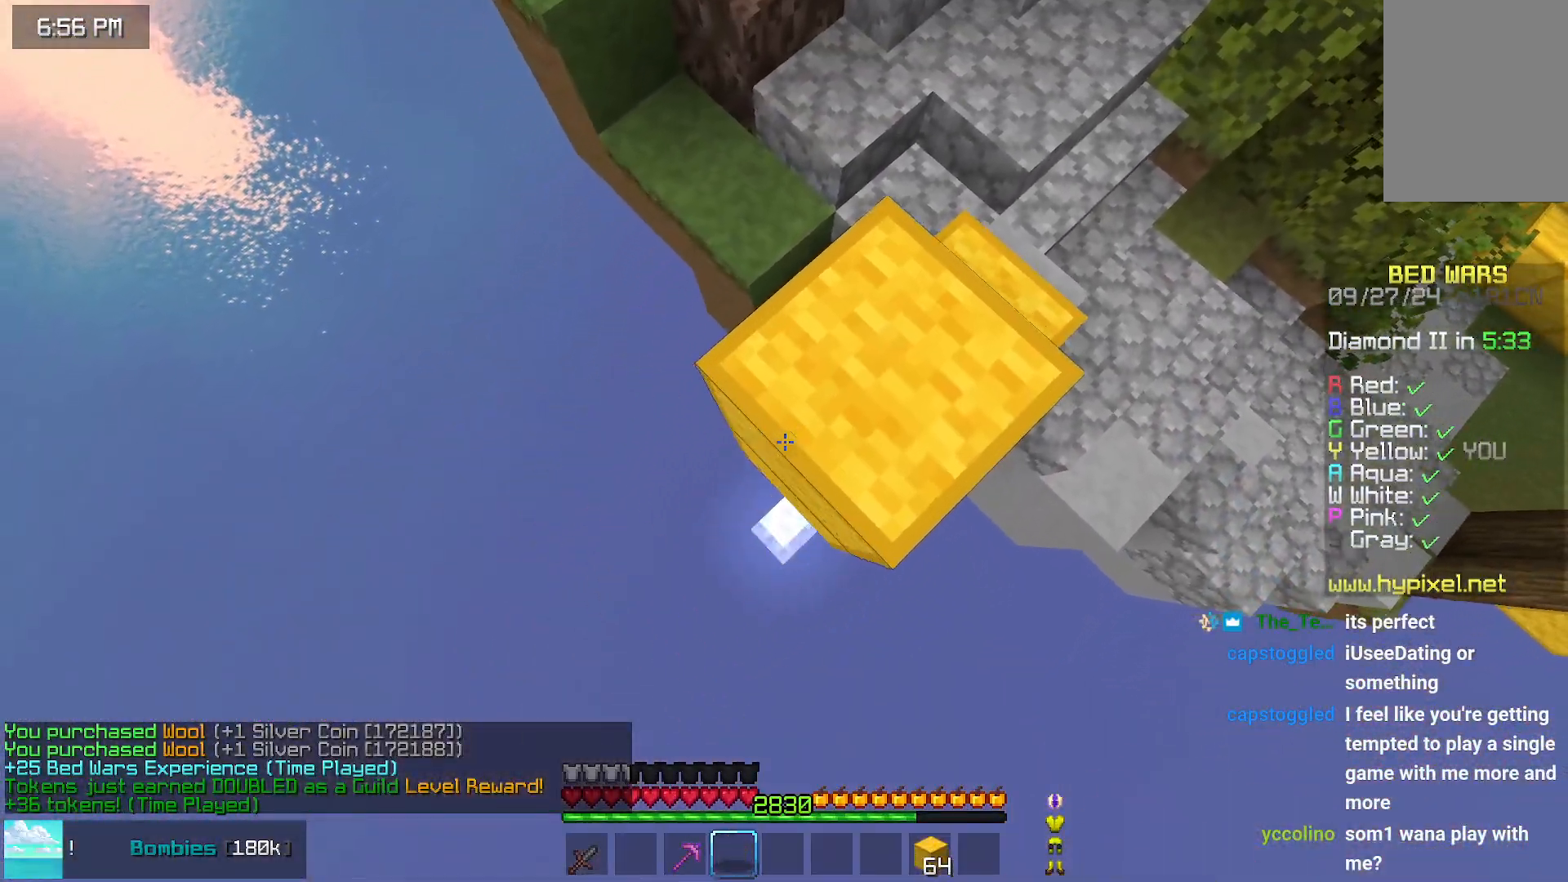
{"keys": ["down", "left"], "mouse": [], "events": [[33, "mouse_right", "up"], [83, "mouse_right", "down"], [133, "mouse_right", "up"], [233, "mouse_right", "down"], [333, "mouse_right", "up"]]}
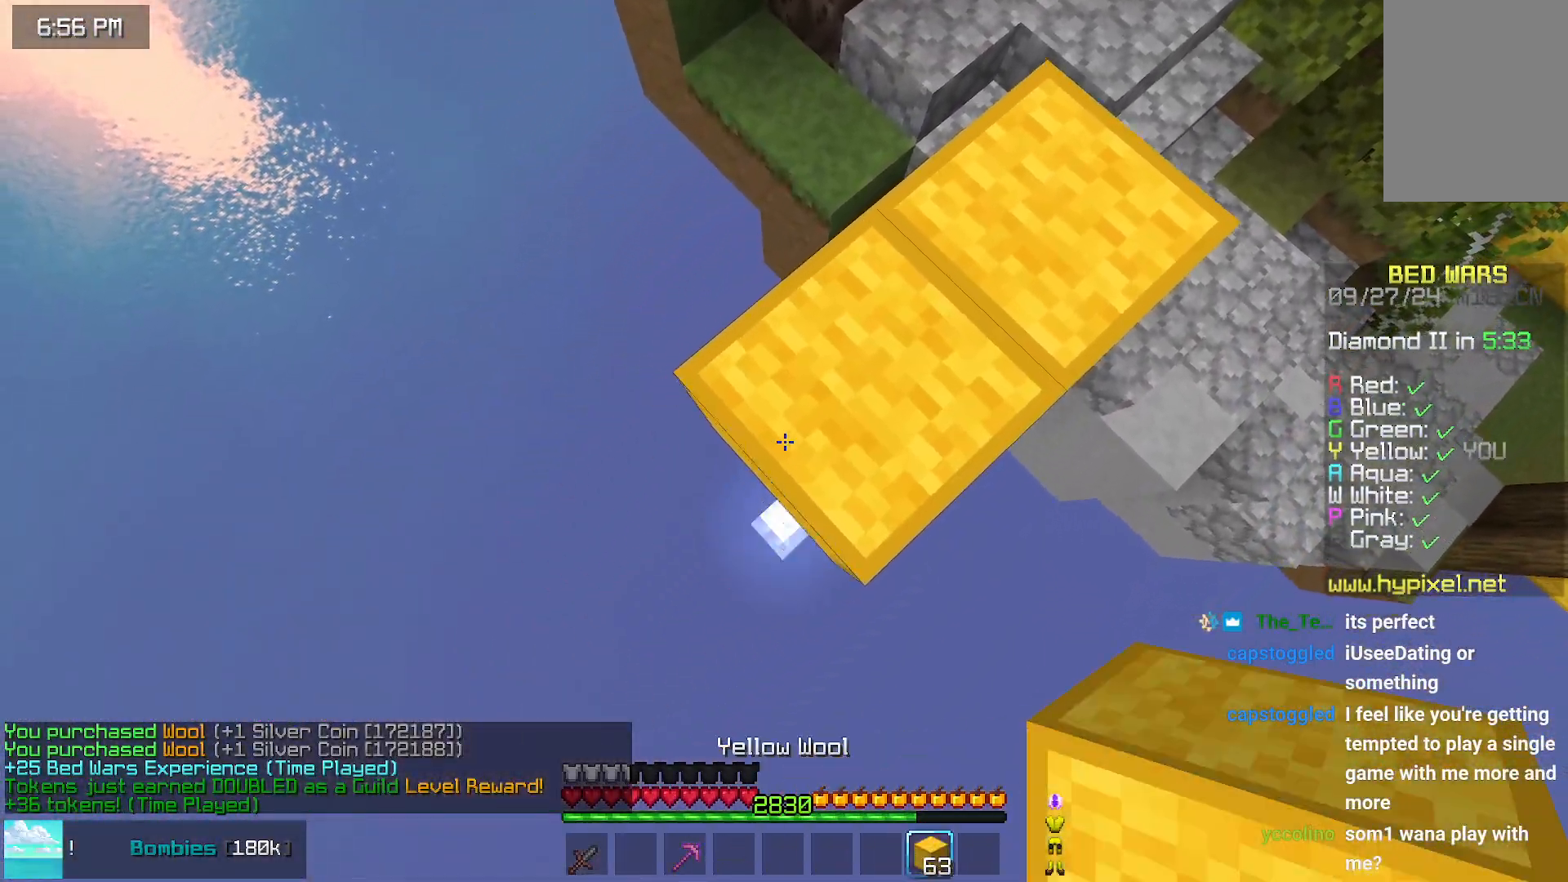
{"keys": ["down", "left"], "mouse": ["right"], "events": [[150, "mouse_right", "down"], [150, "space", "down"], [250, "mouse_right", "up"], [250, "space", "up"], [300, "mouse_right", "down"], [400, "mouse_right", "up"], [500, "mouse_right", "down"]]}
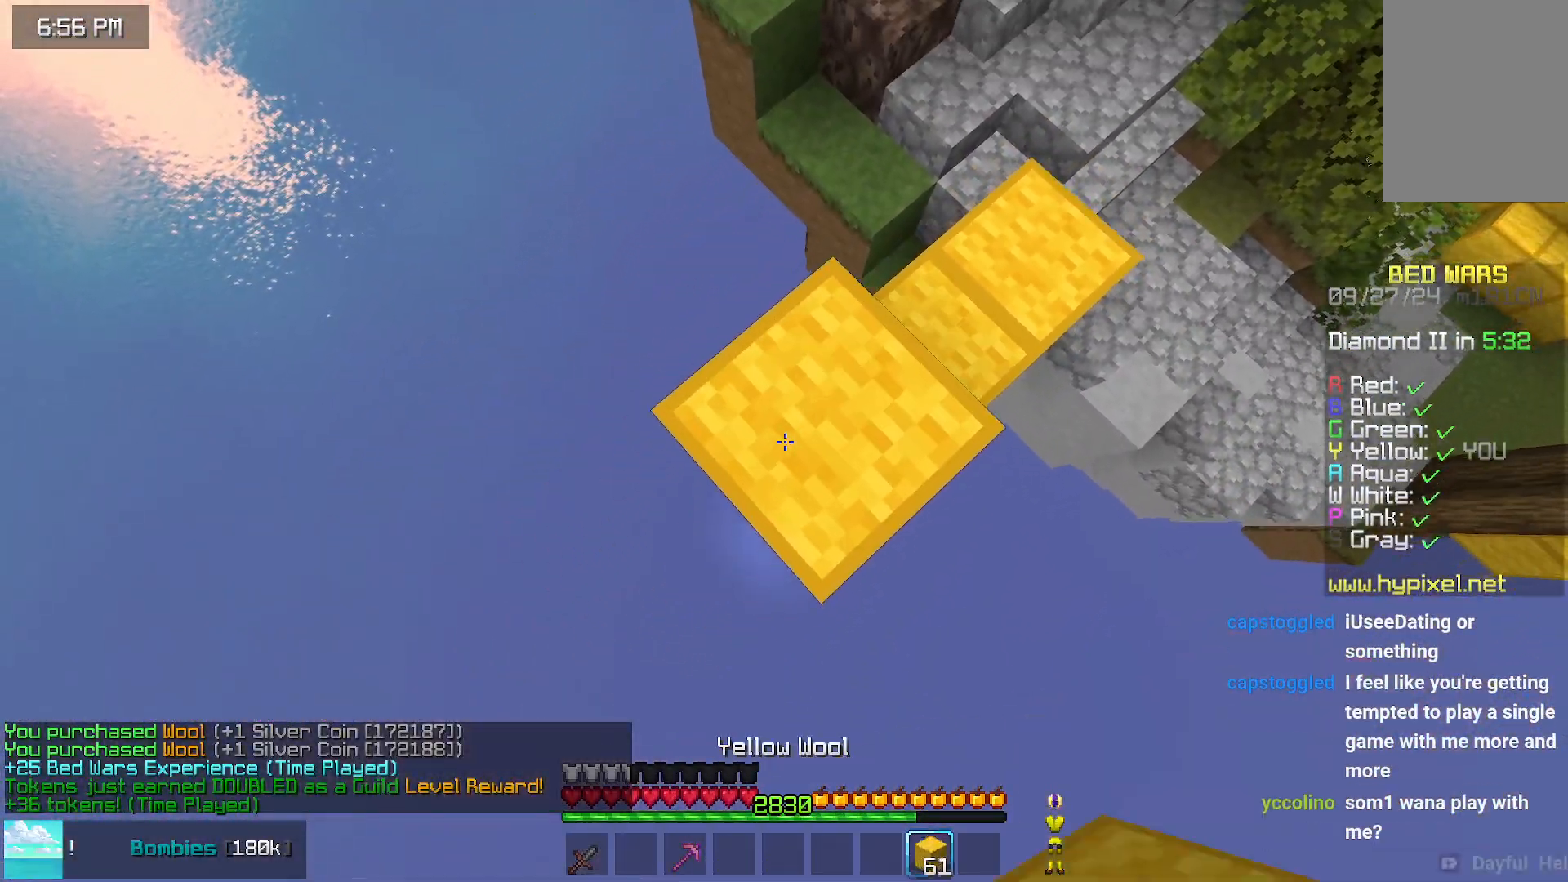
{"keys": ["down", "left"], "mouse": ["right"], "events": [[50, "mouse_right", "up"], [150, "mouse_right", "down"], [367, "mouse_right", "up"], [467, "mouse_right", "down"]]}
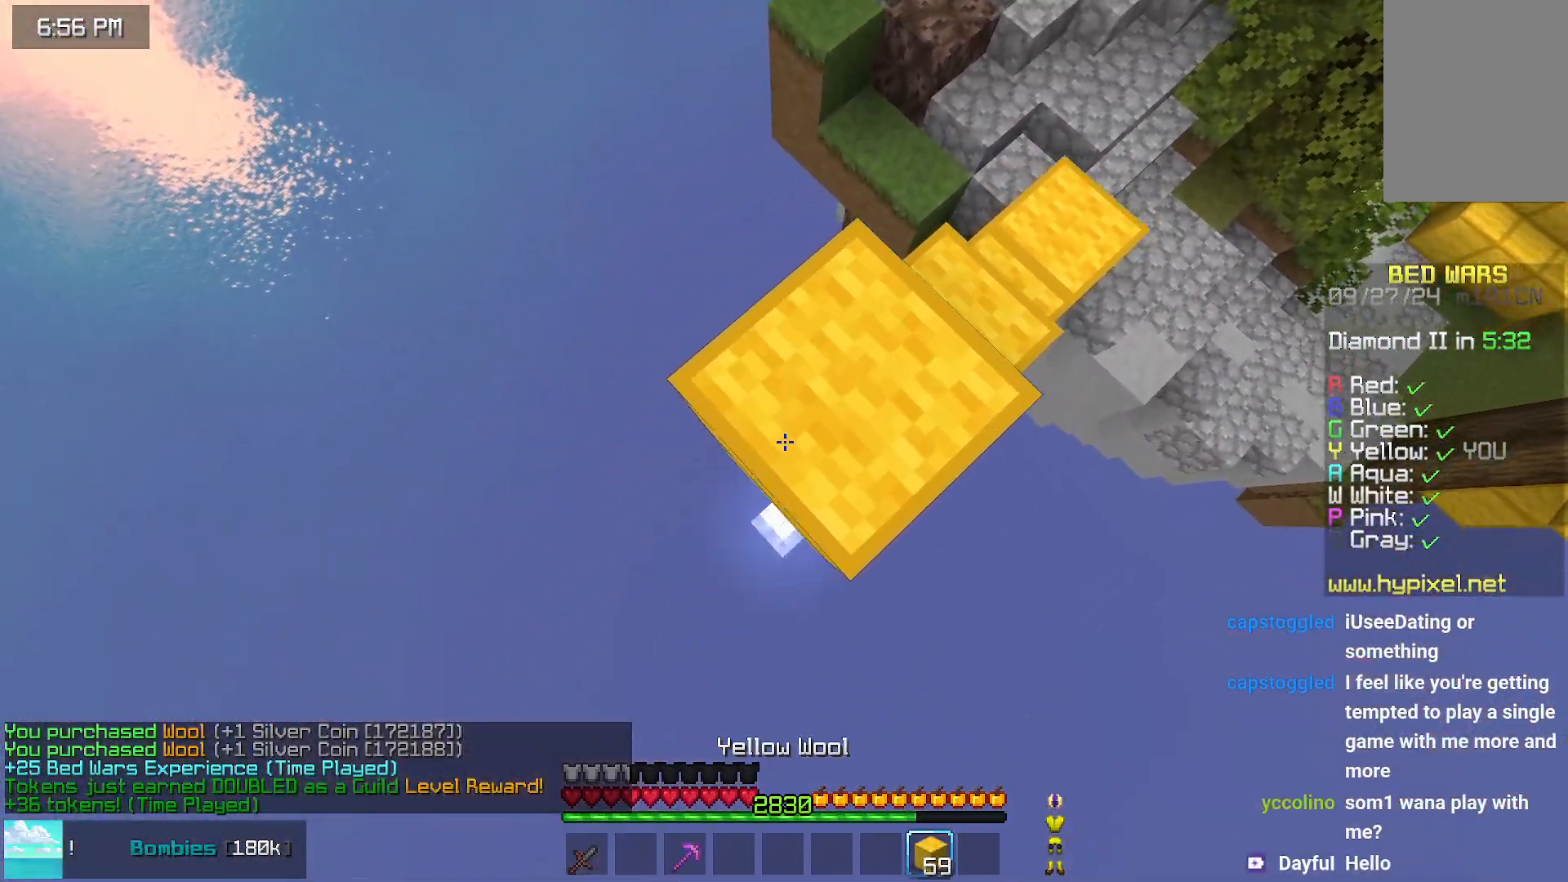
{"keys": ["down", "left"], "mouse": [], "events": [[17, "mouse_right", "up"], [67, "space", "down"], [167, "mouse_right", "down"], [167, "space", "up"], [217, "mouse_right", "up"], [317, "mouse_right", "down"], [417, "mouse_right", "up"]]}
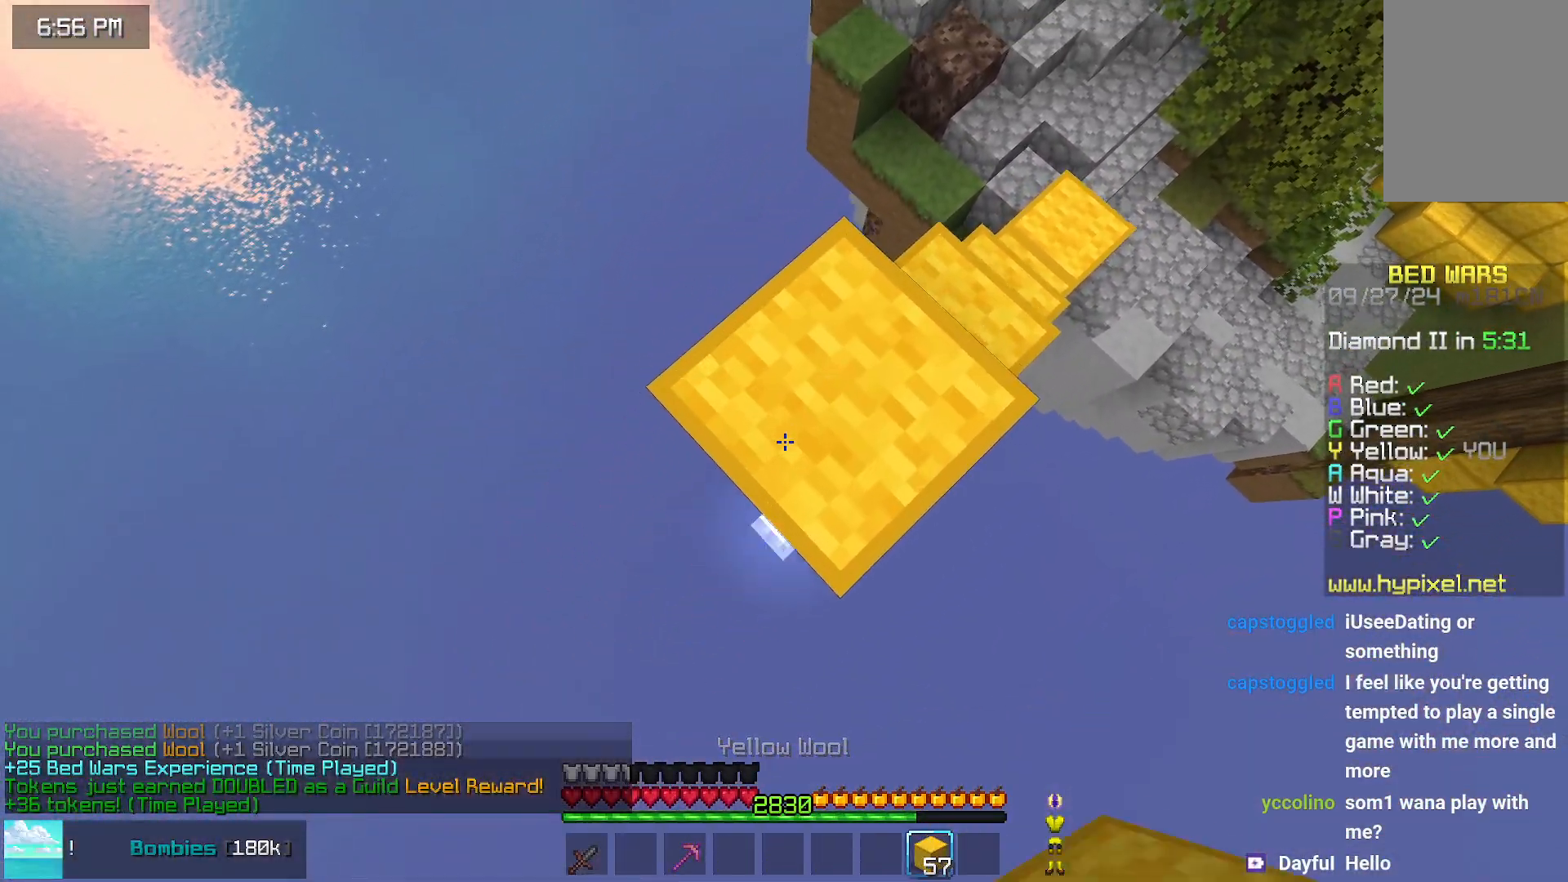
{"keys": ["down", "left"], "mouse": [], "events": [[33, "mouse_right", "down"], [133, "mouse_right", "up"], [183, "space", "down"], [233, "mouse_right", "down"], [233, "space", "up"], [283, "mouse_right", "up"], [383, "mouse_right", "down"], [433, "mouse_right", "up"]]}
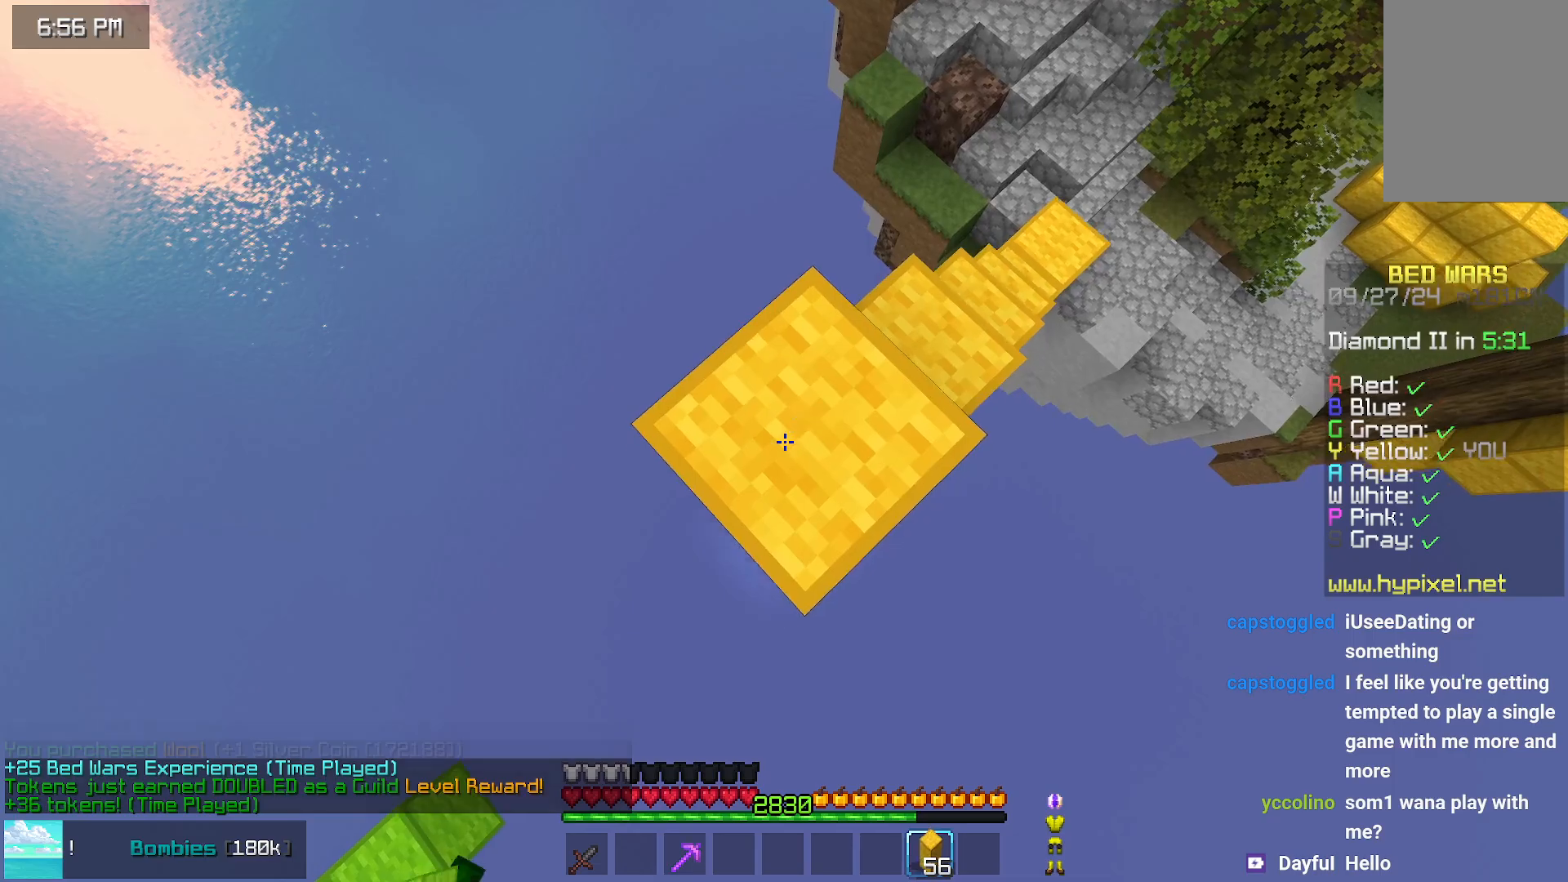
{"keys": ["up"], "mouse": [], "events": [[33, "mouse_right", "down"], [133, "space", "down"], [250, "mouse_right", "up"], [300, "down", "up"], [300, "space", "up"], [350, "mouse_right", "down"], [450, "left", "up"], [450, "mouse_right", "up"], [450, "up", "down"]]}
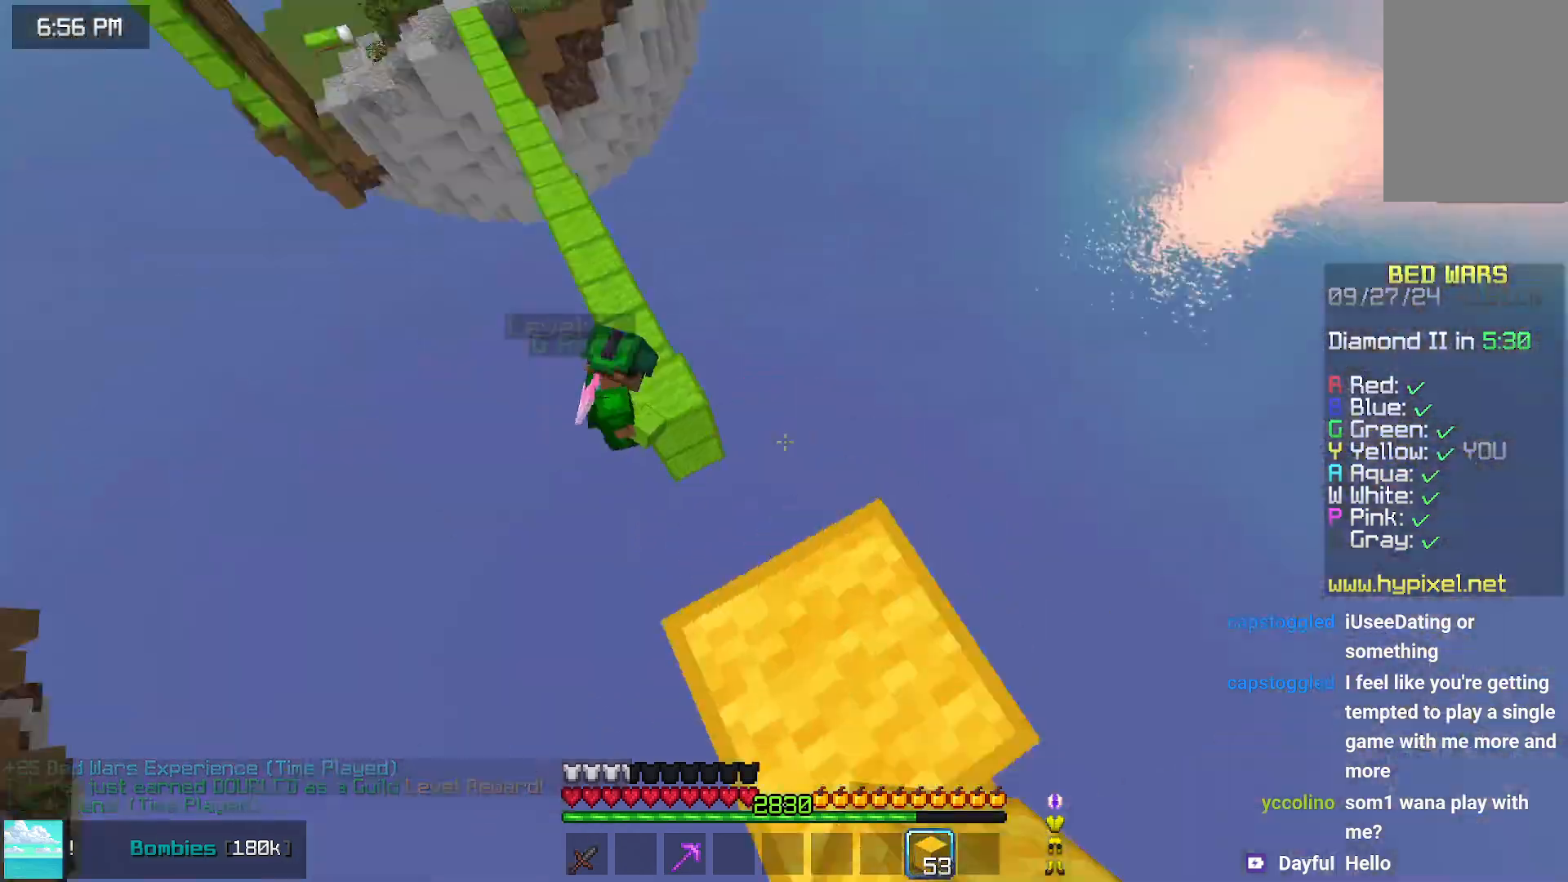
{"keys": [], "mouse": [], "events": [[100, "space", "down"], [400, "space", "up"], [400, "up", "up"]]}
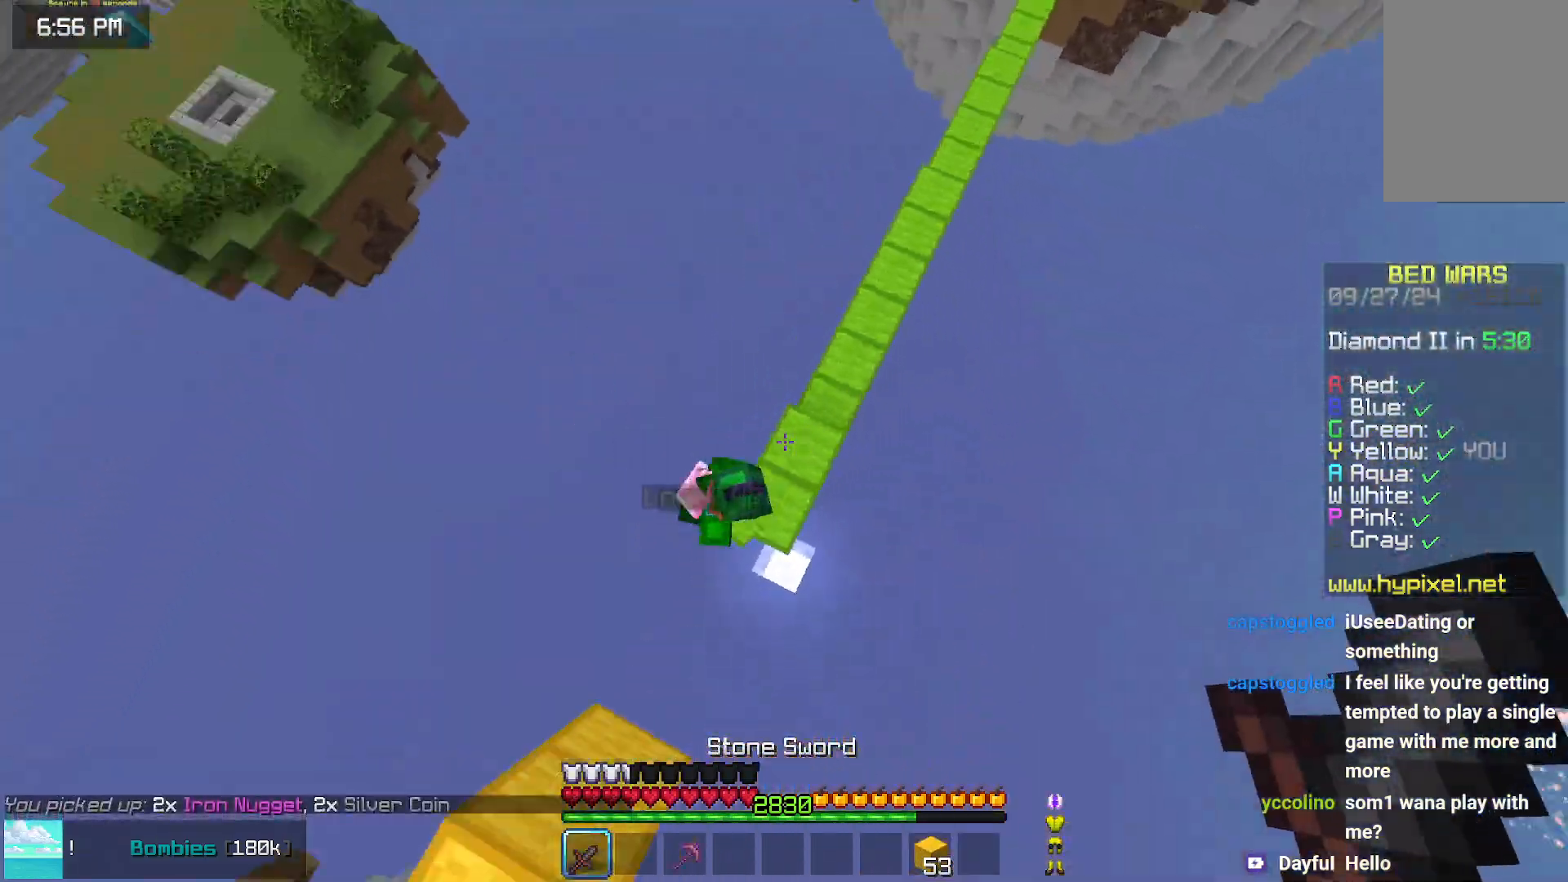
{"keys": [], "mouse": ["left"], "events": [[167, "left", "down"], [167, "up", "down"], [417, "mouse_left", "down"], [467, "left", "up"], [467, "up", "up"]]}
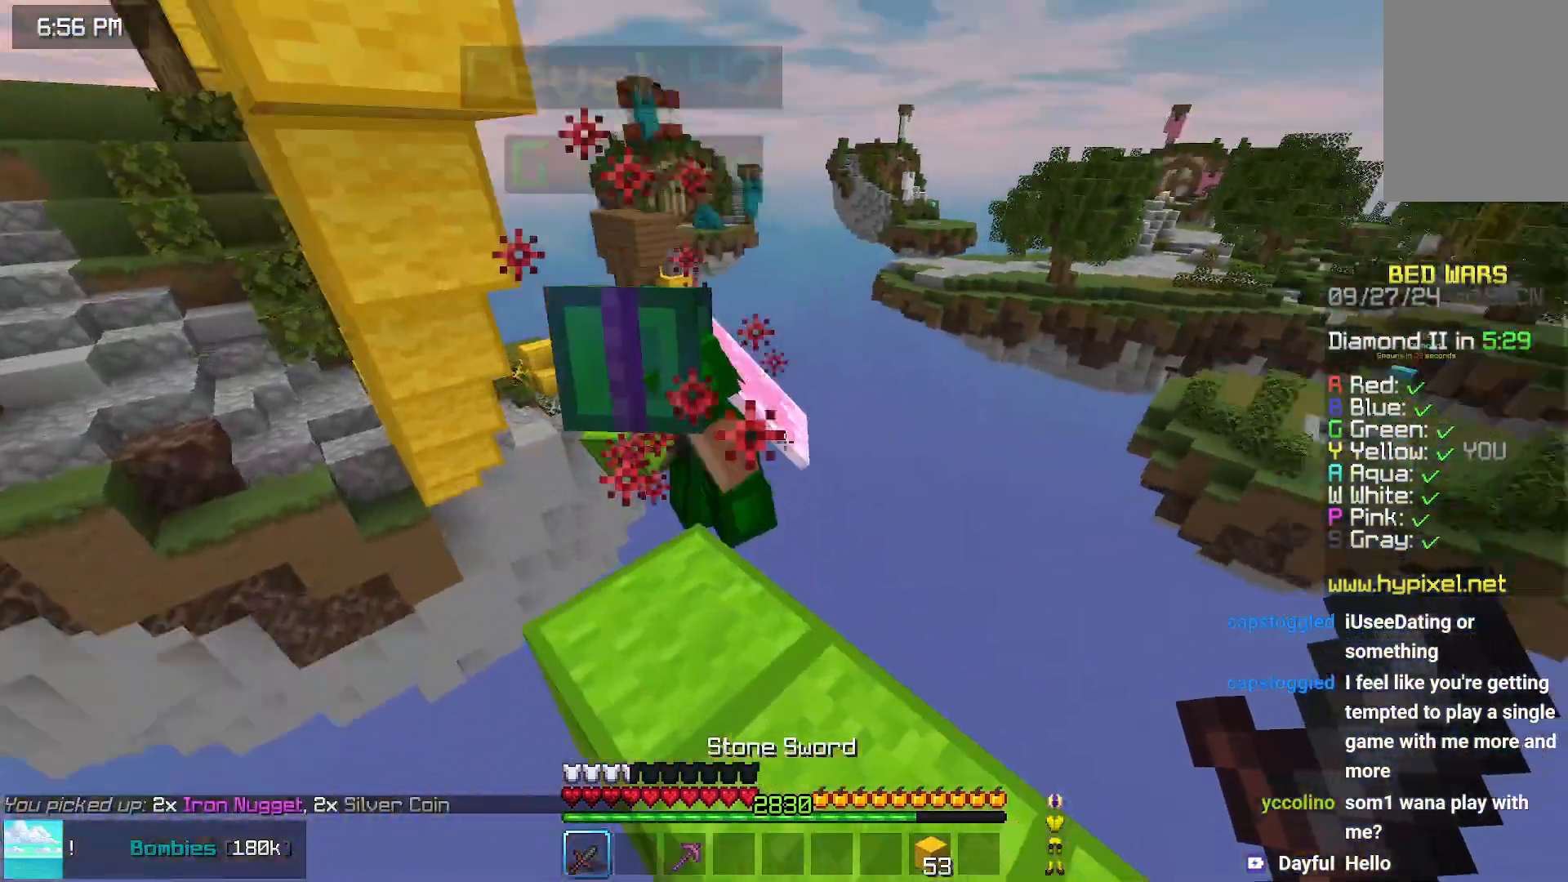
{"keys": ["up"], "mouse": [], "events": [[83, "mouse_left", "up"], [333, "up", "down"]]}
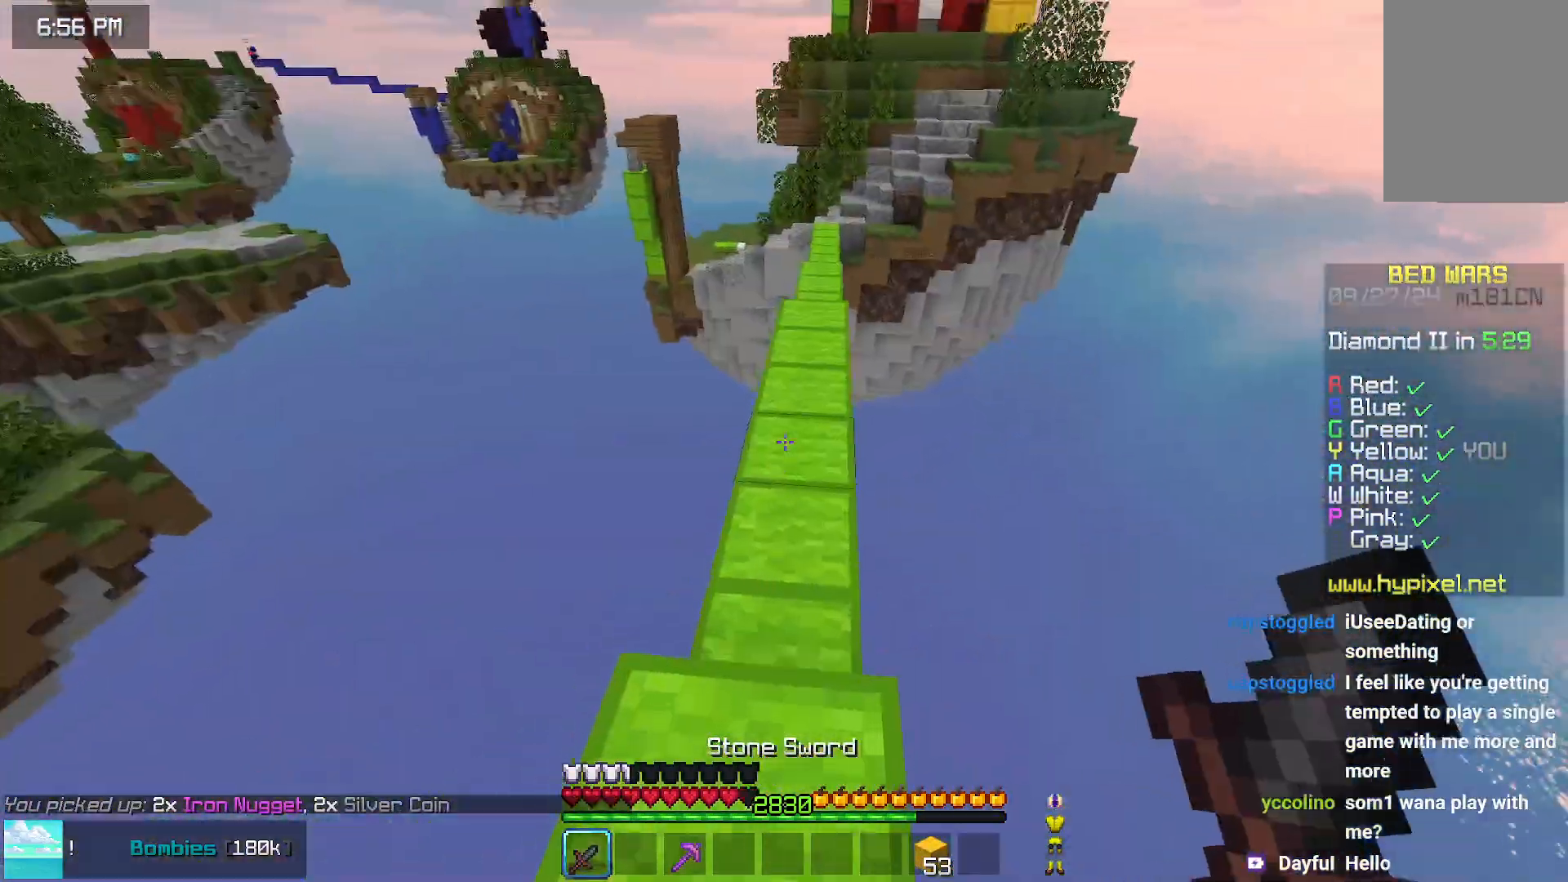
{"keys": ["space", "up"], "mouse": [], "events": [[150, "space", "down"]]}
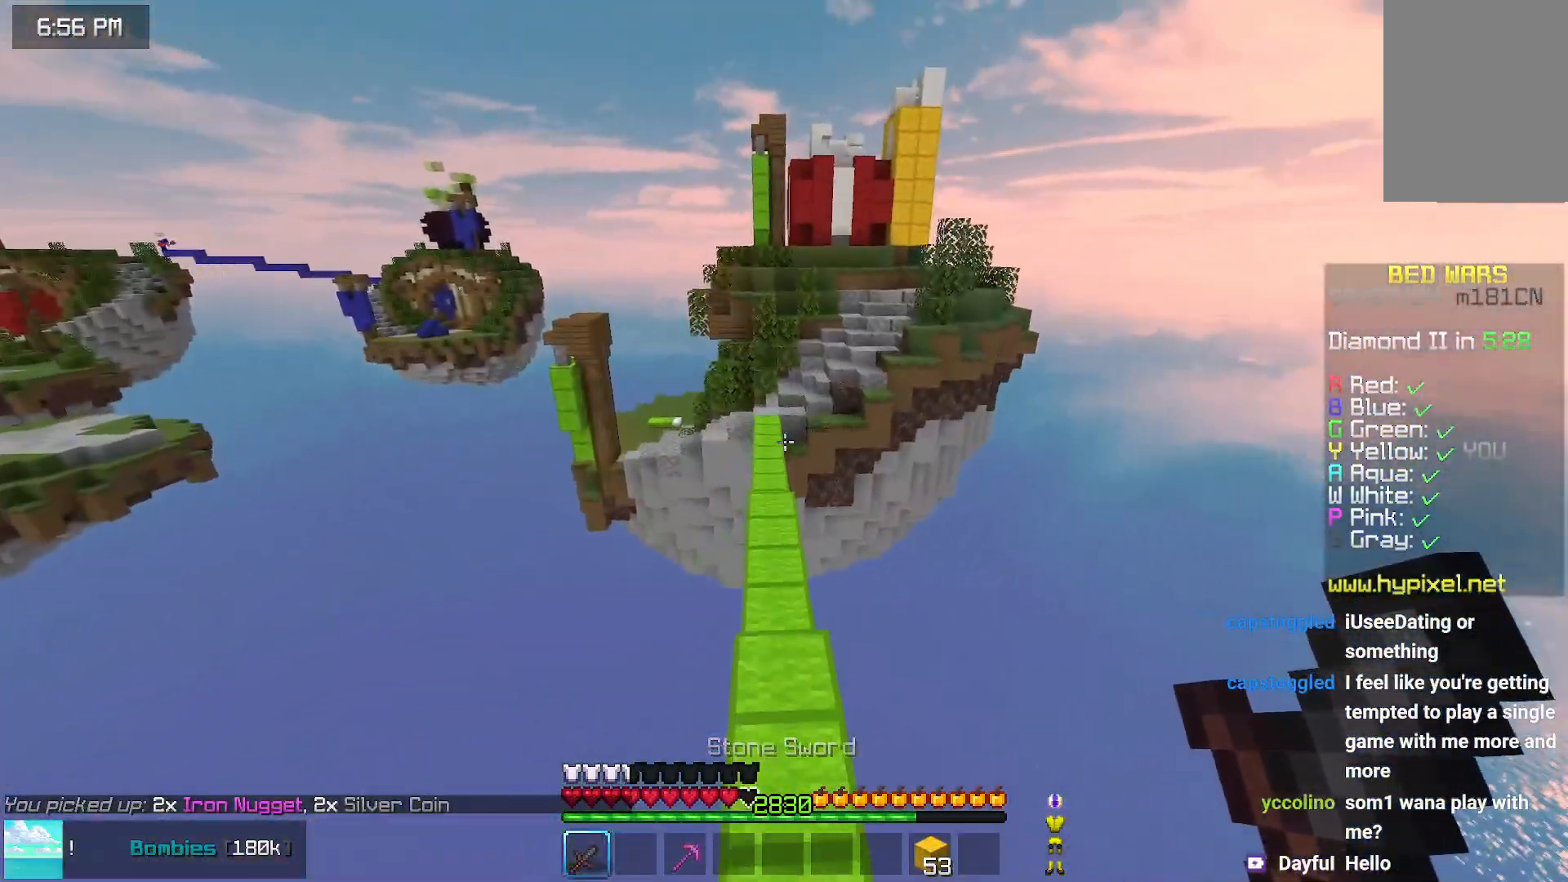
{"keys": ["space", "up"], "mouse": [], "events": []}
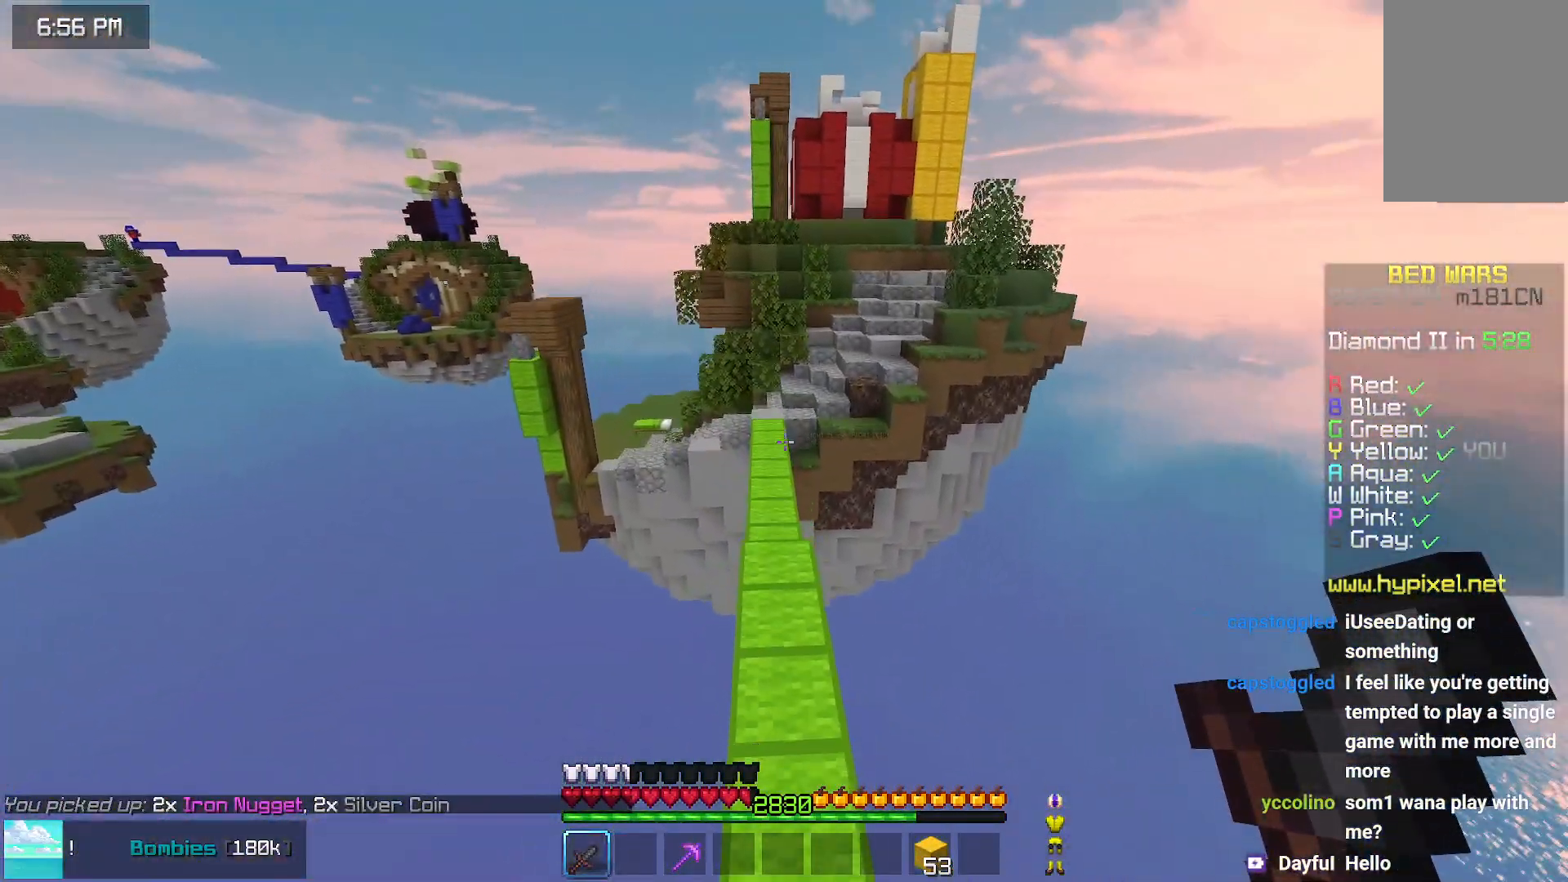
{"keys": ["space", "up"], "mouse": [], "events": []}
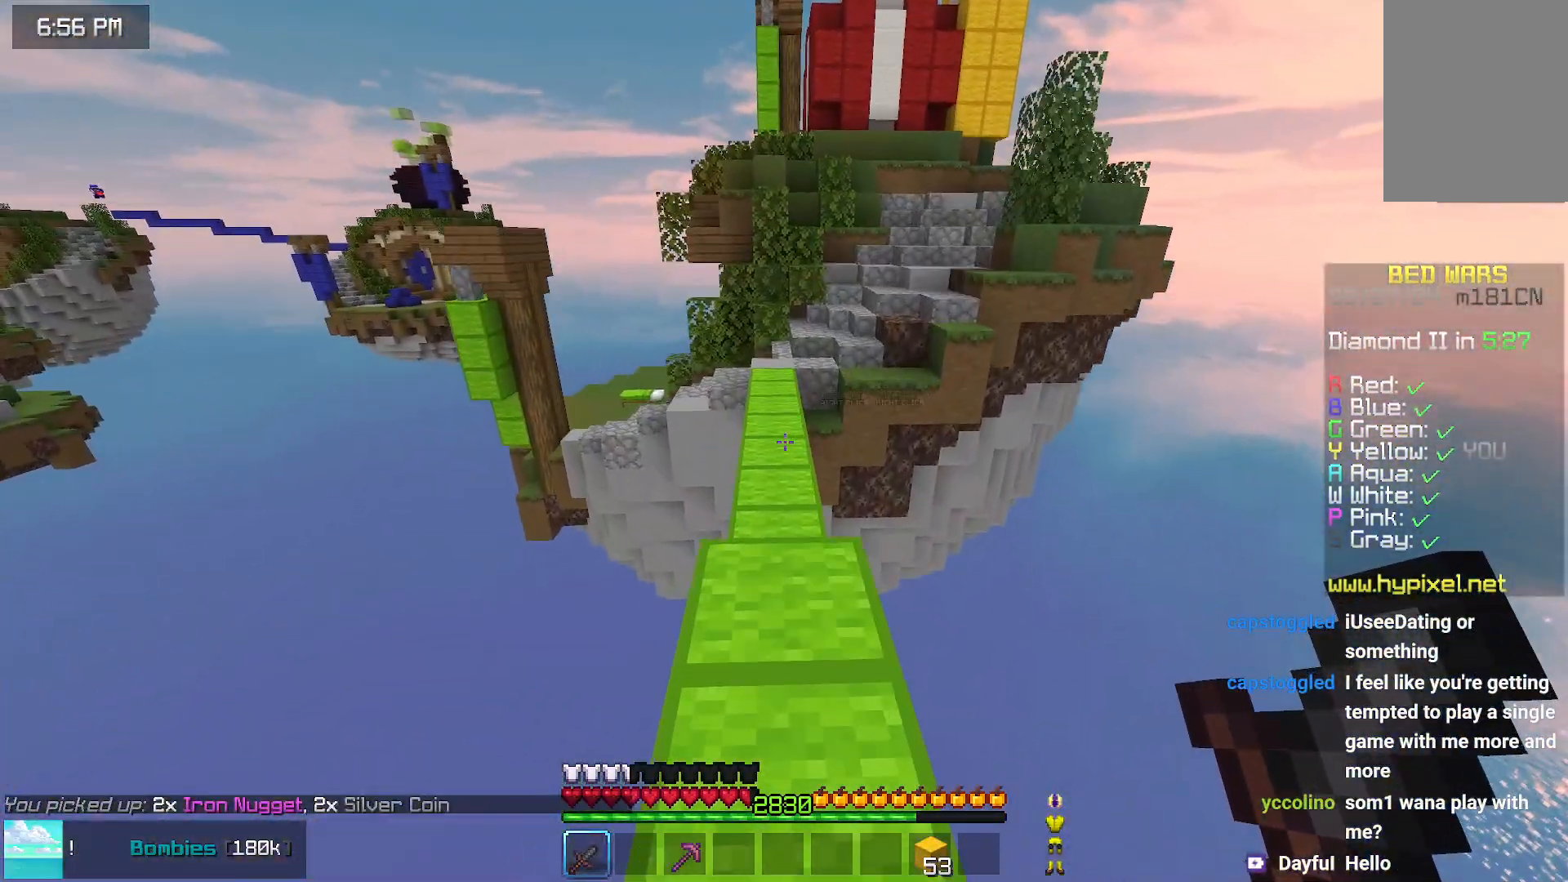
{"keys": ["space", "up"], "mouse": [], "events": []}
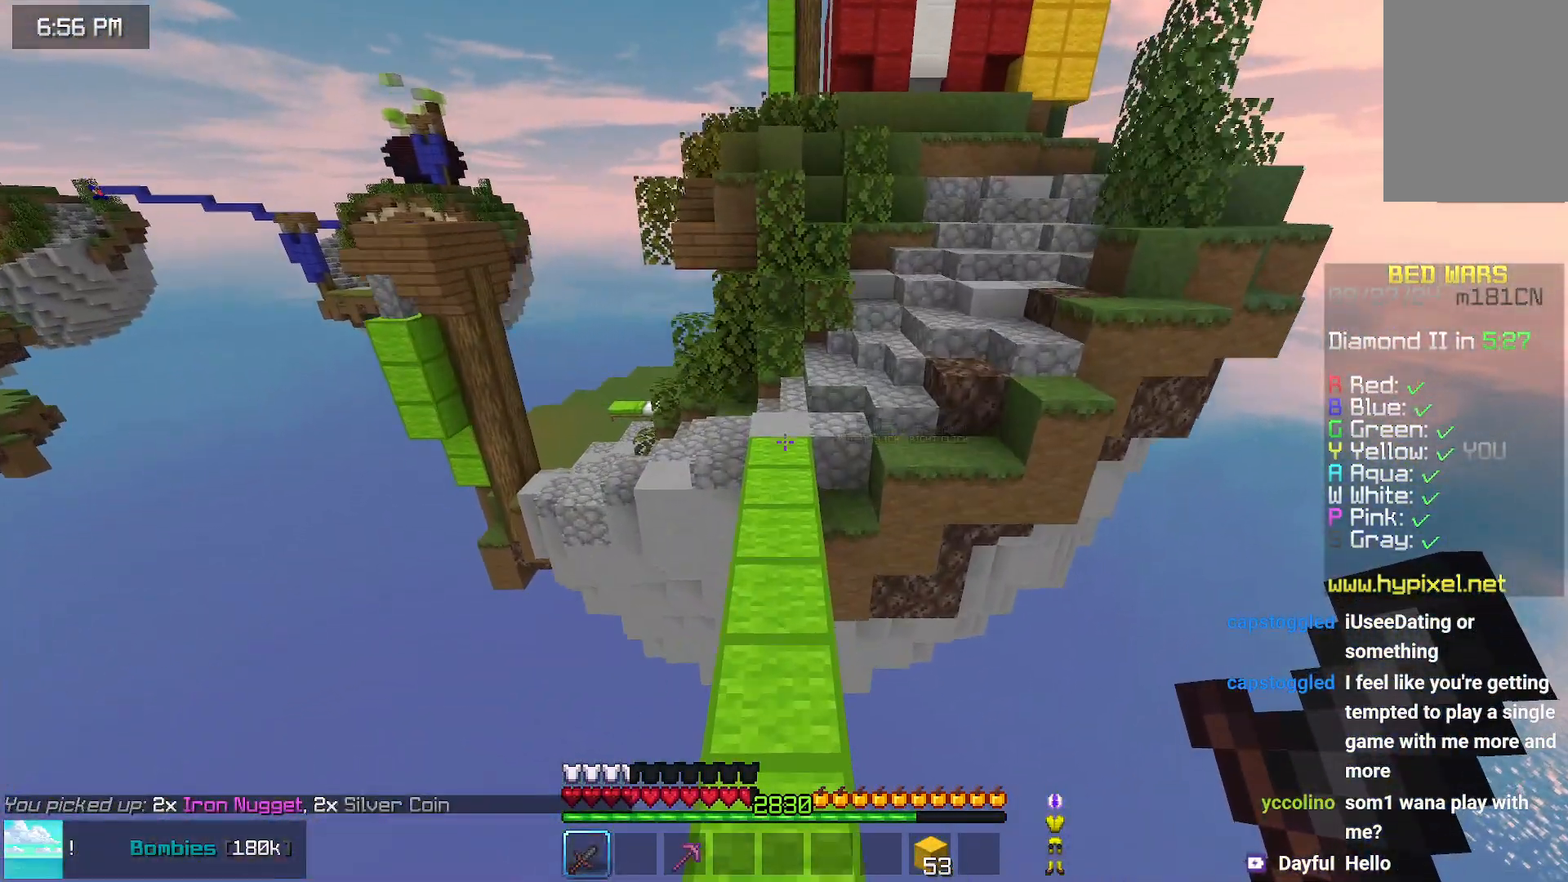
{"keys": ["space", "up"], "mouse": [], "events": []}
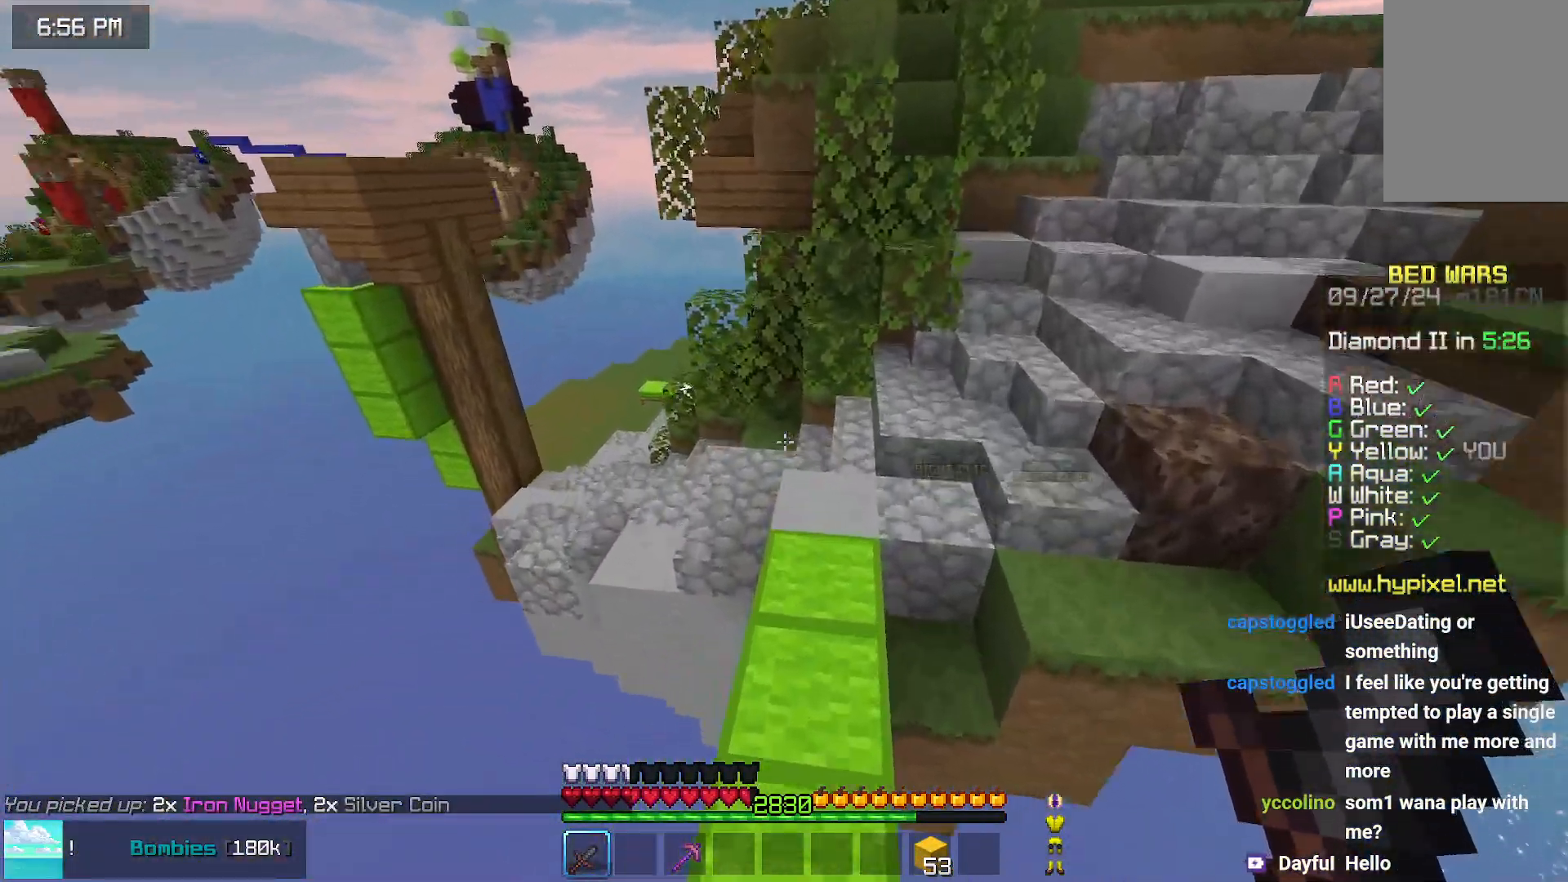
{"keys": ["left", "space", "up"], "mouse": [], "events": [[167, "left", "down"]]}
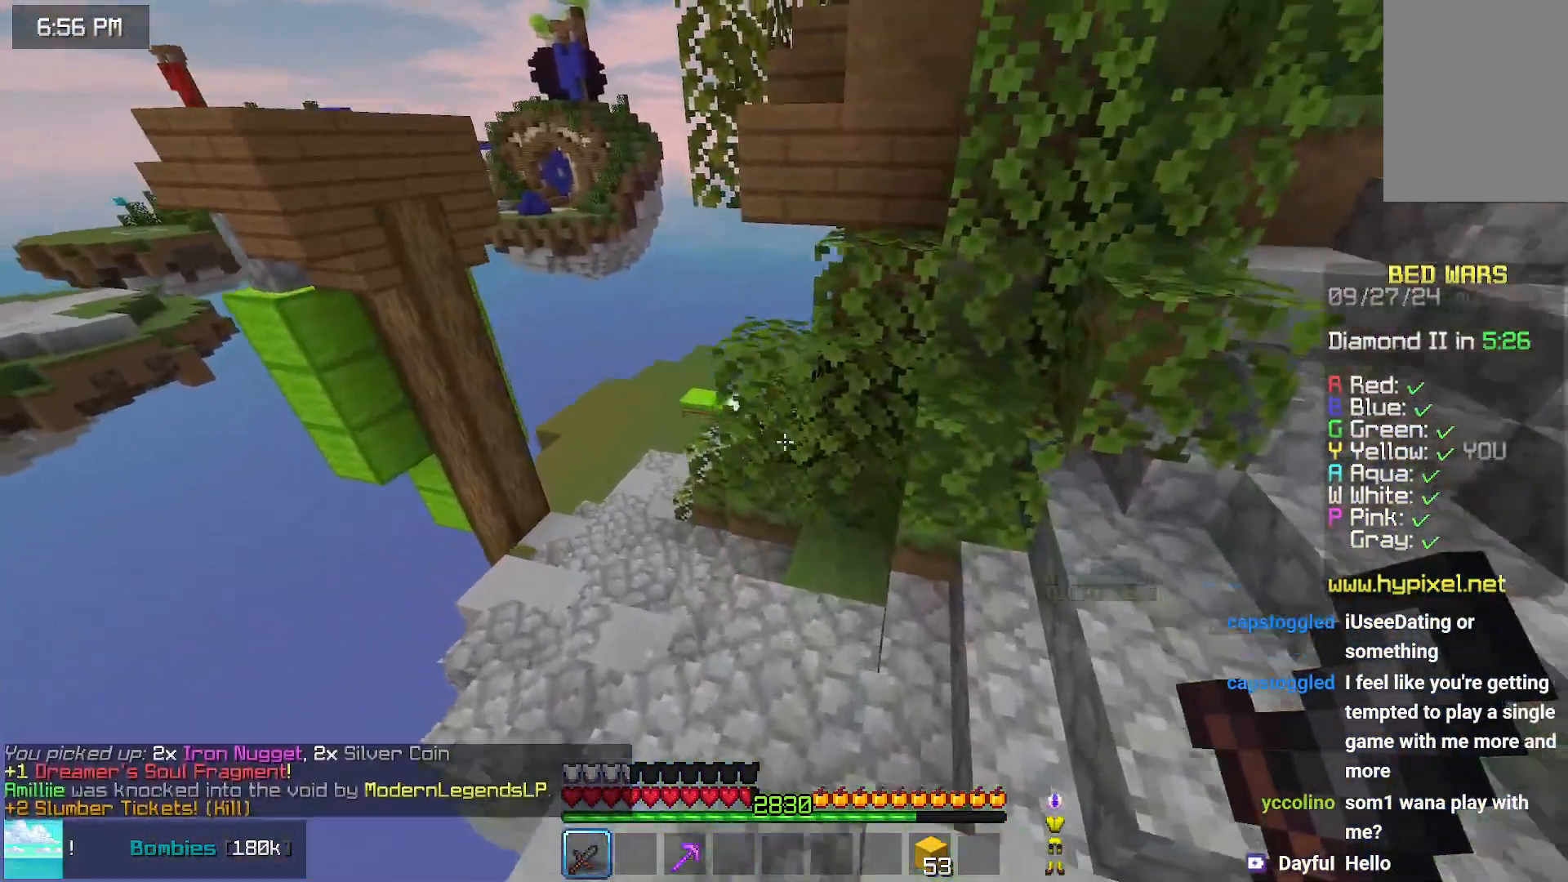
{"keys": ["space", "up"], "mouse": [], "events": [[383, "left", "up"]]}
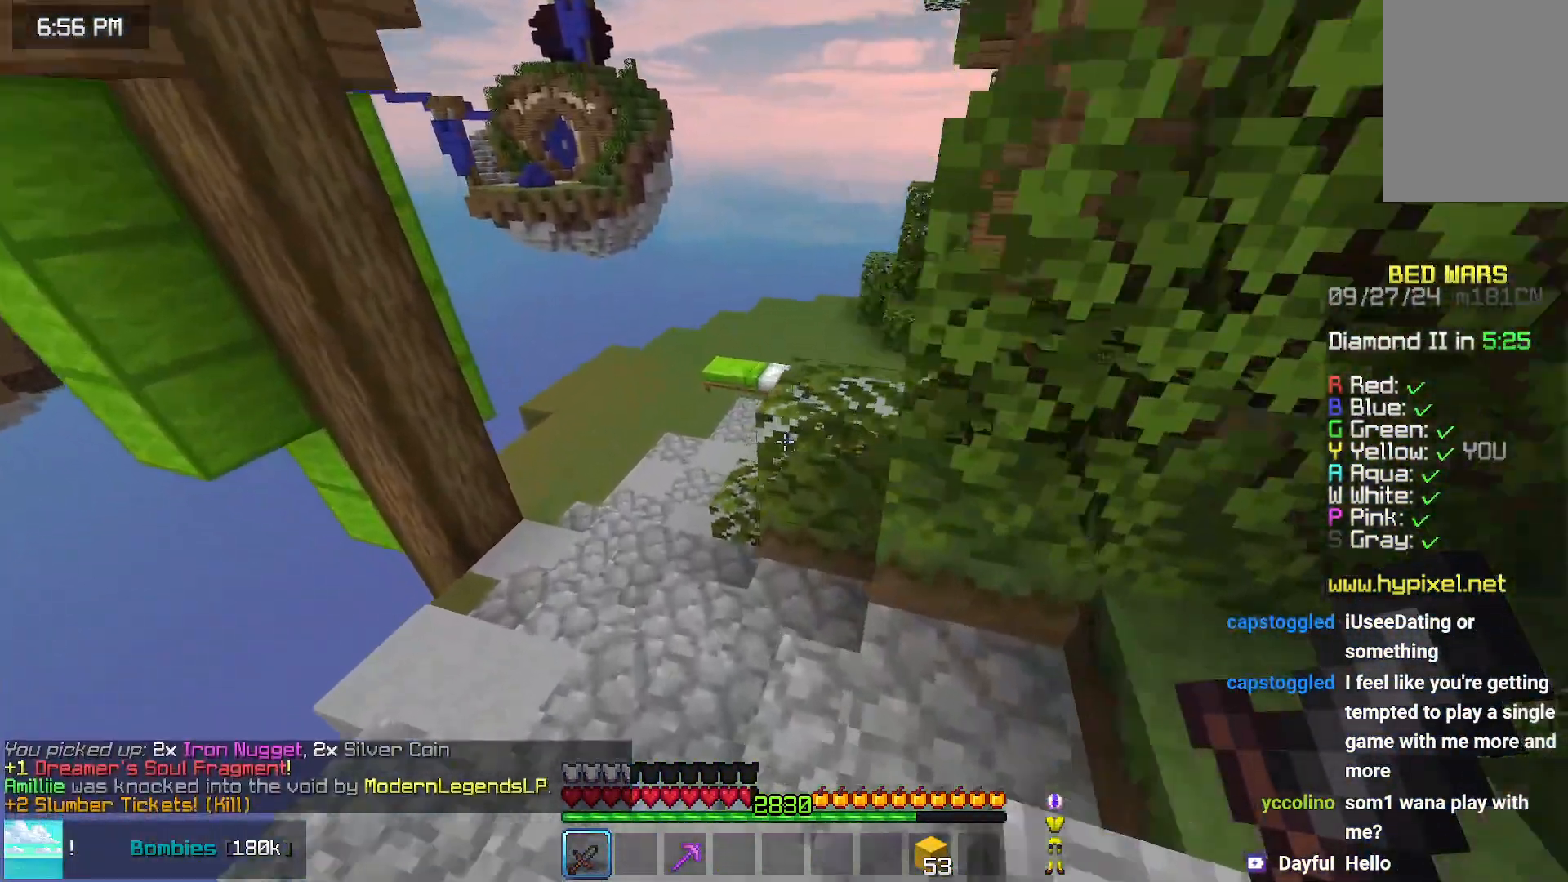
{"keys": ["up"], "mouse": [], "events": [[400, "space", "up"]]}